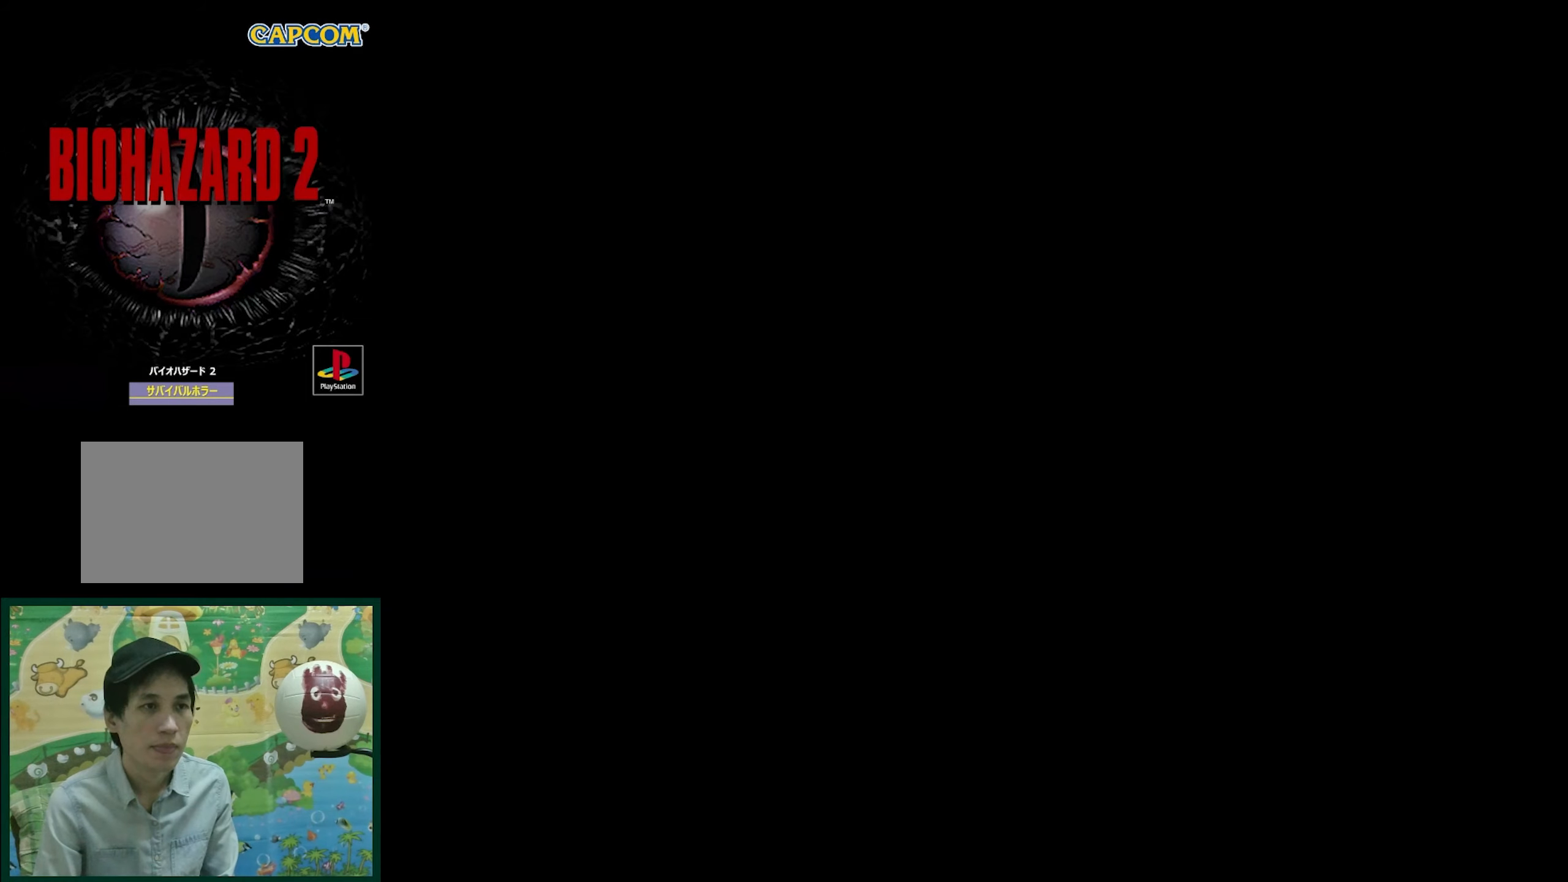
Gameplay with a controller (PlayStation layout); each line is a JSON object with the inputs held at the frame after it. "events" lists button and stick changes between this image and that frame as [ms after this image, input, new state], when the widget could be followed in between. Not read: L3 R3.
{"buttons": [], "events": [[33, "CROSS", "up"], [117, "DPAD_LEFT", "up"]]}
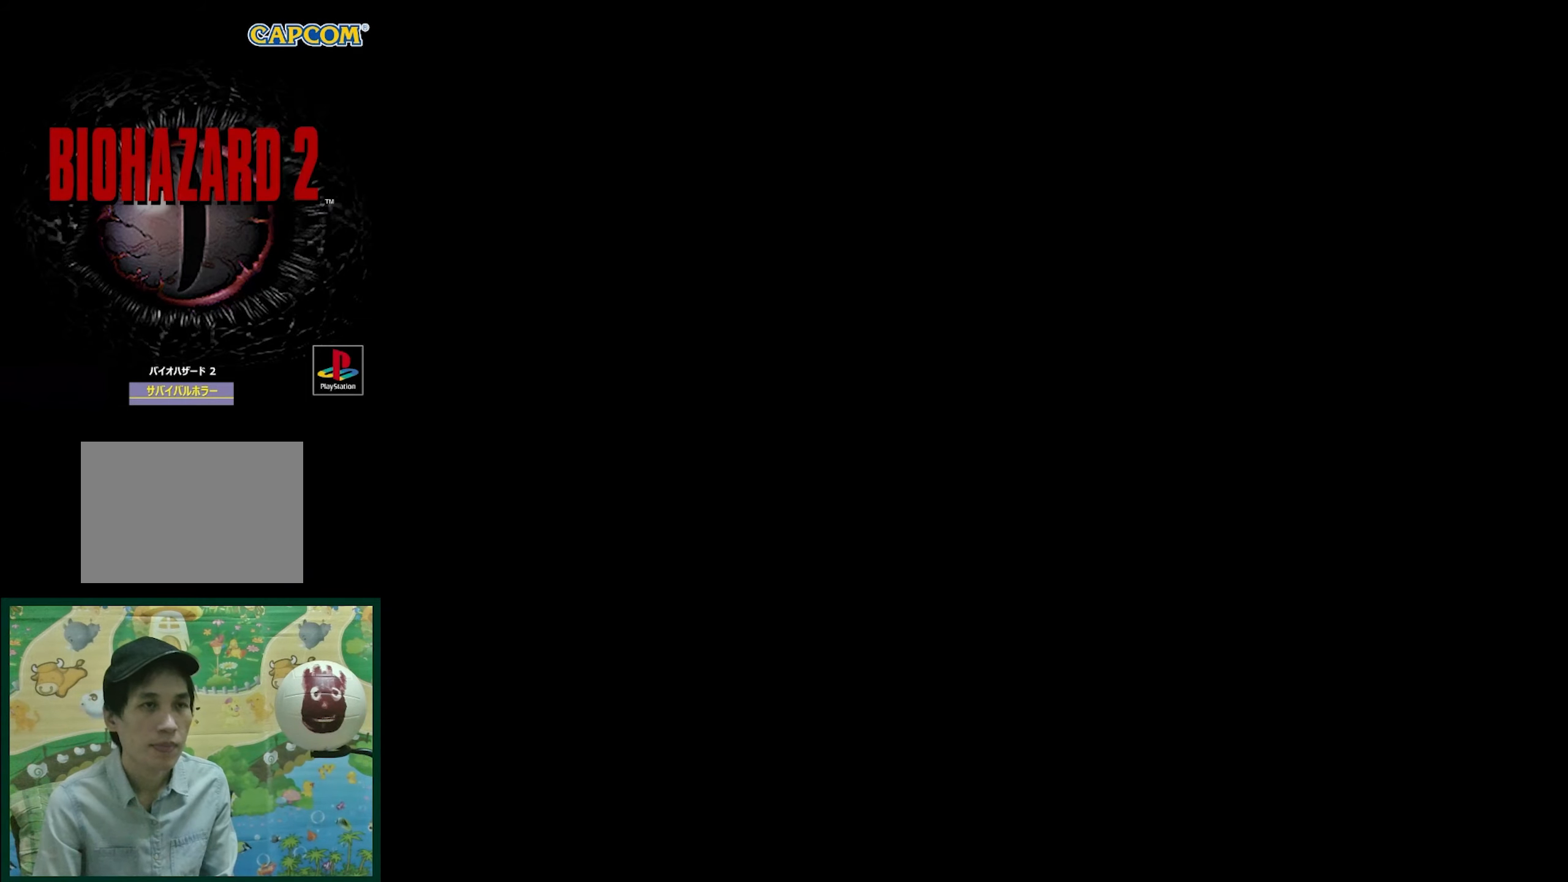
{"buttons": [], "events": []}
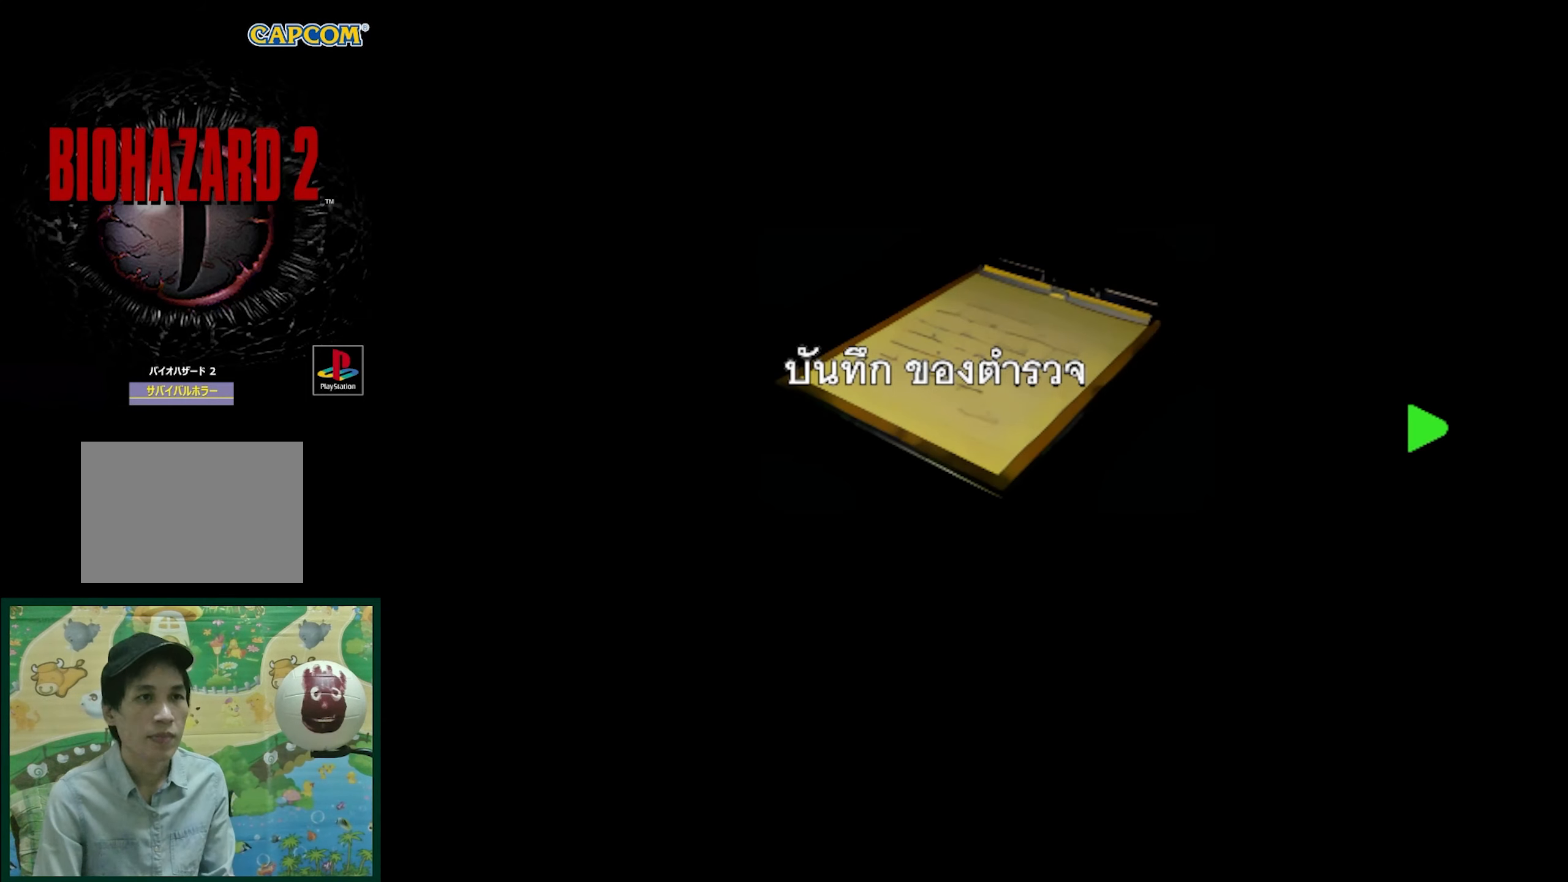
{"buttons": [], "events": []}
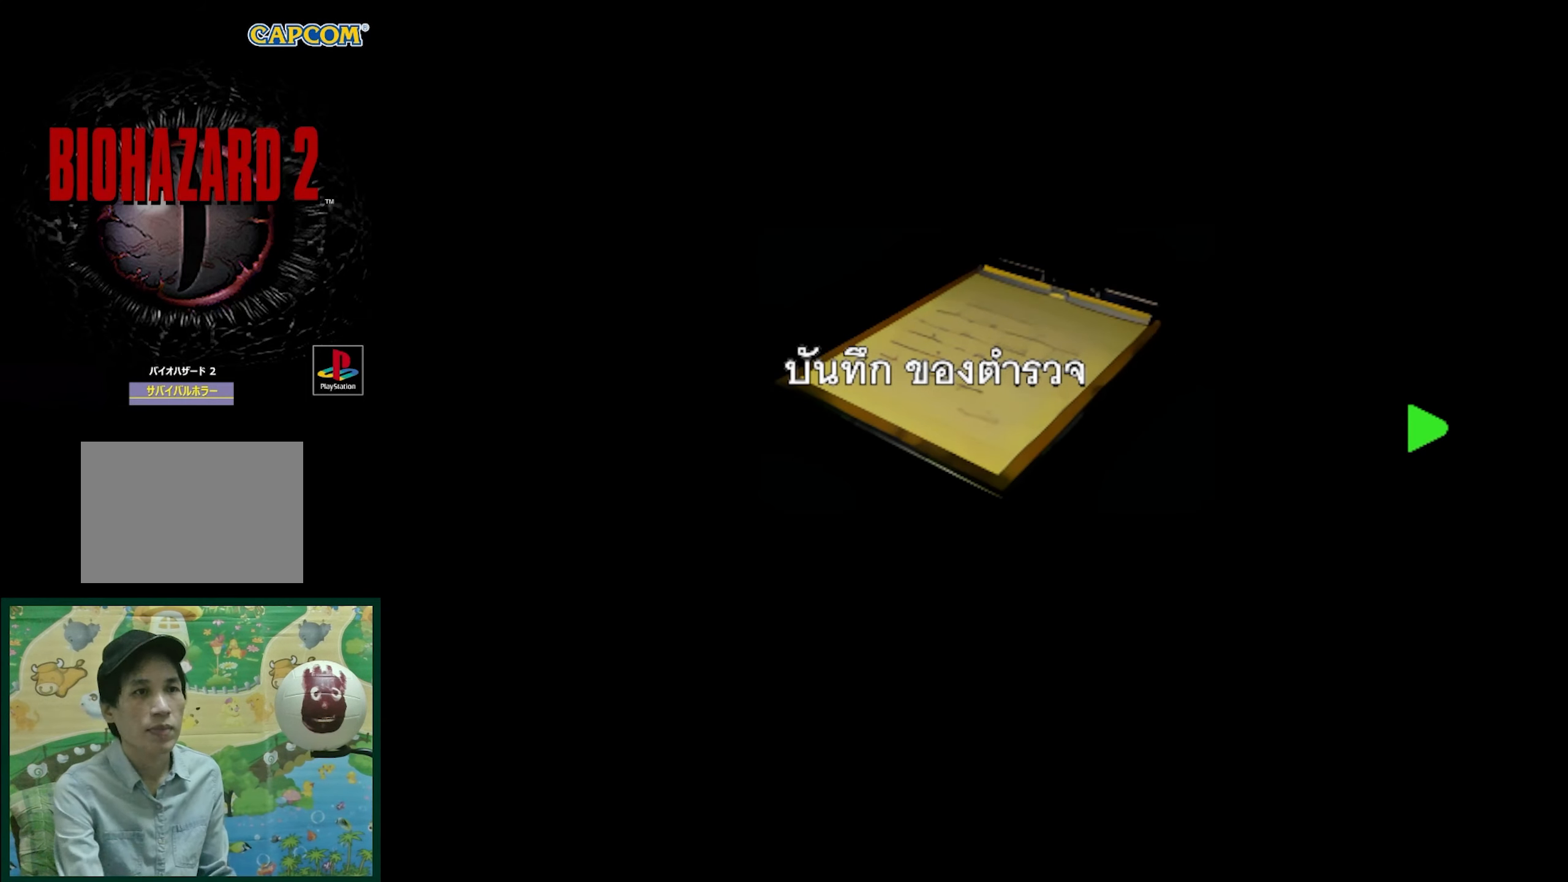
{"buttons": [], "events": []}
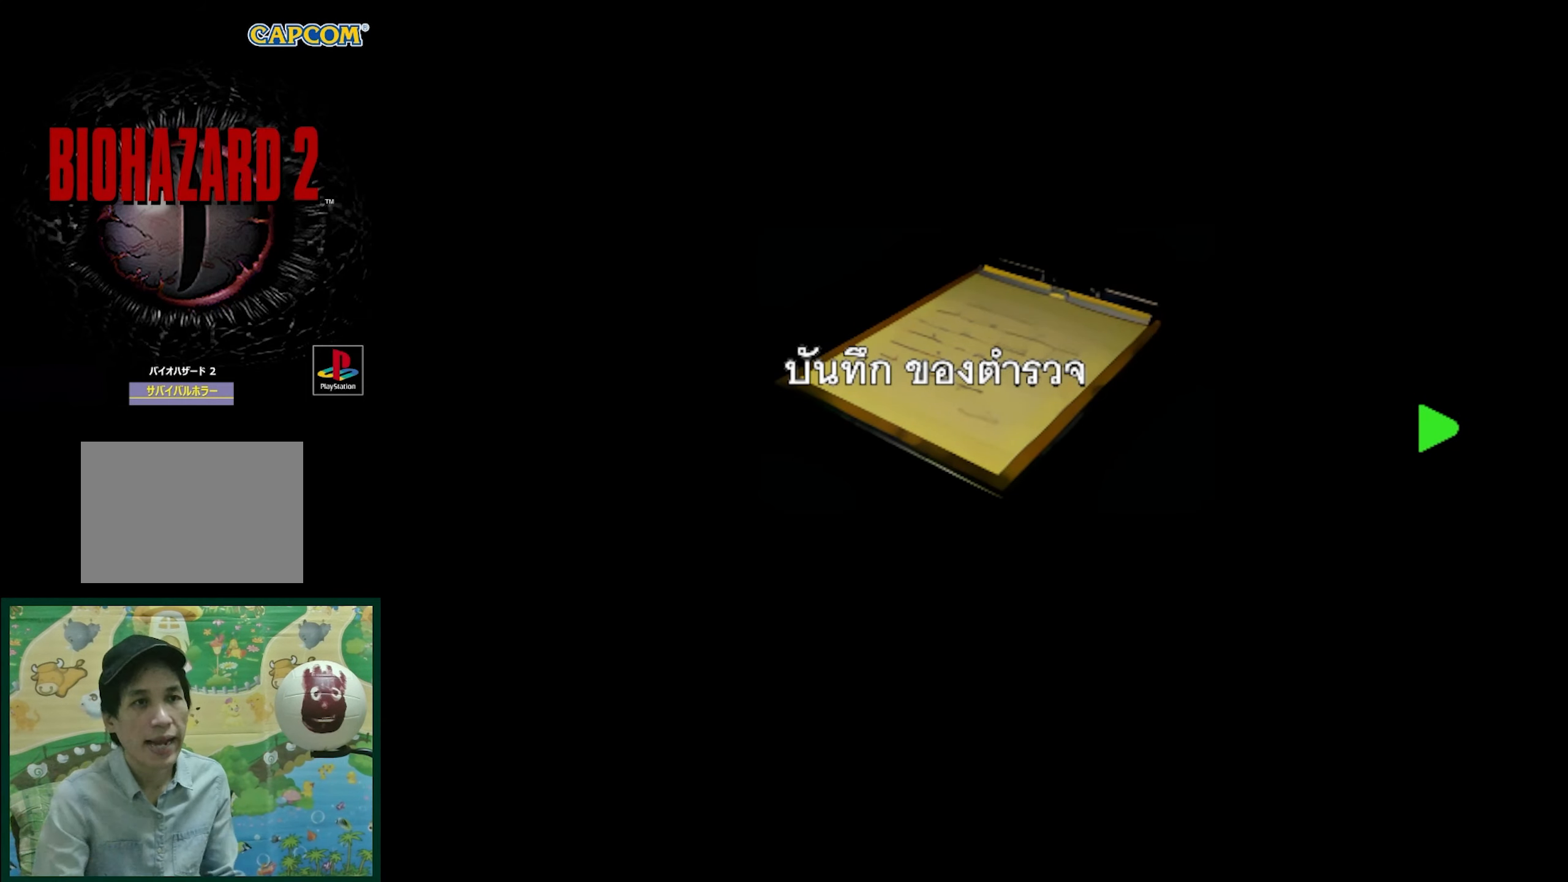
{"buttons": [], "events": []}
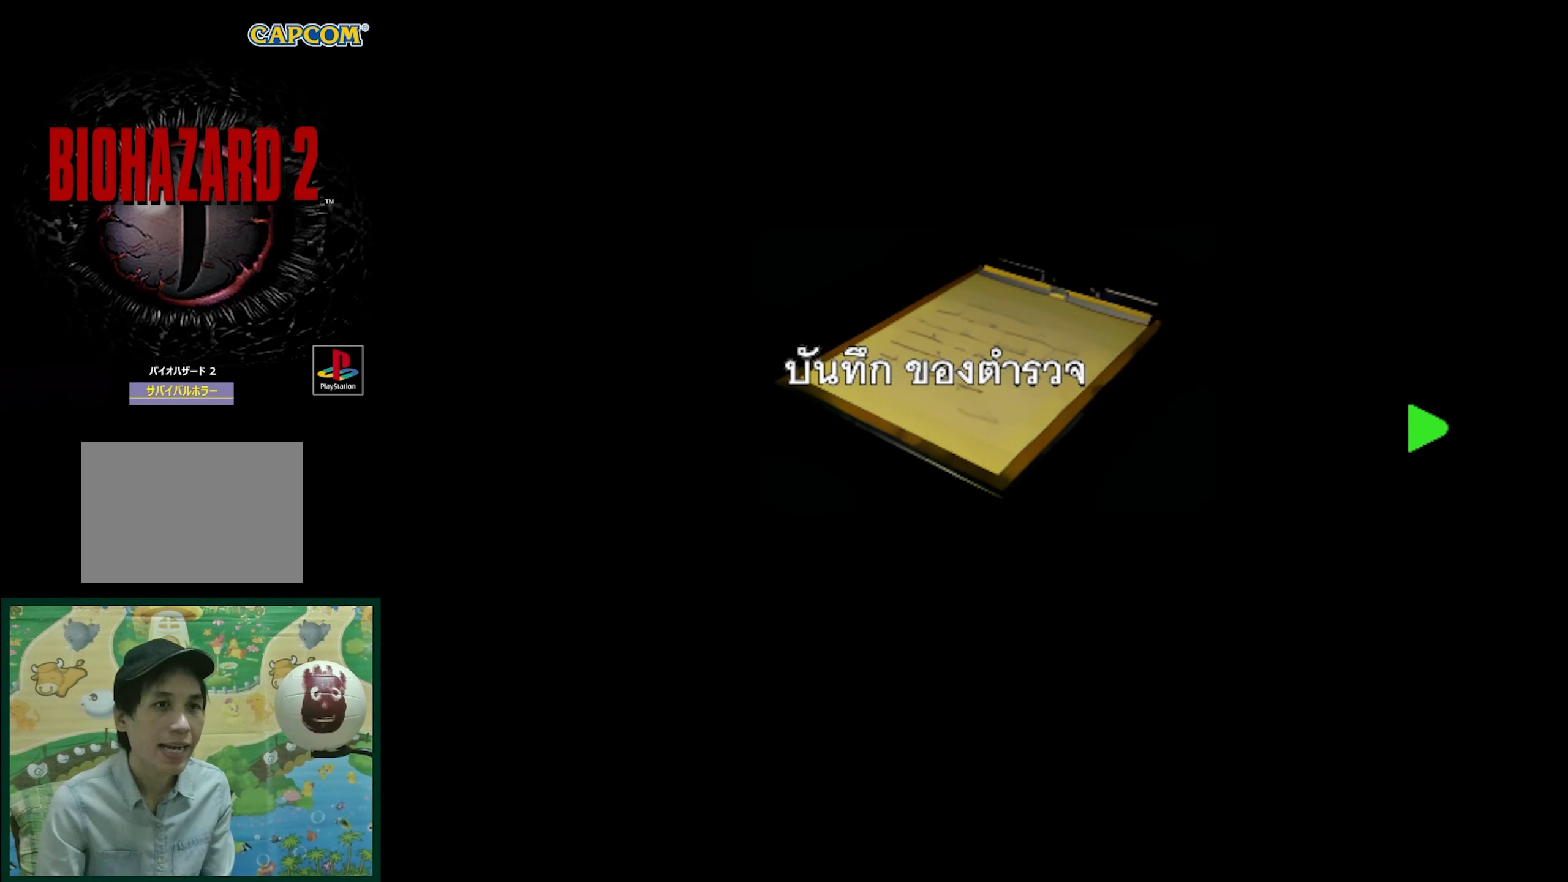
{"buttons": [], "events": []}
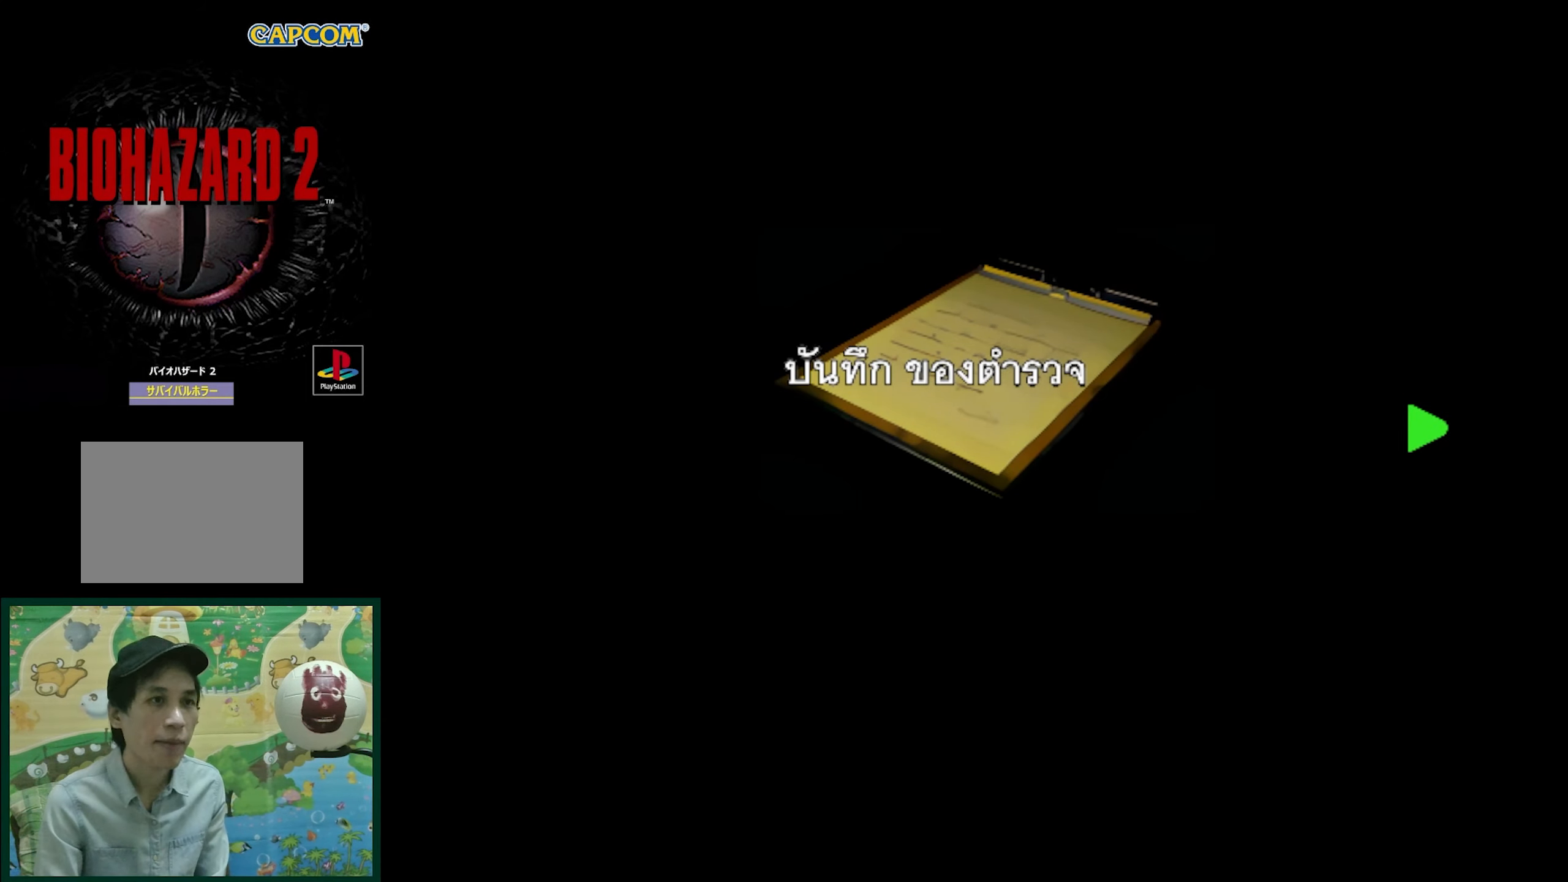
{"buttons": [], "events": [[100, "DPAD_RIGHT", "down"], [183, "DPAD_RIGHT", "up"]]}
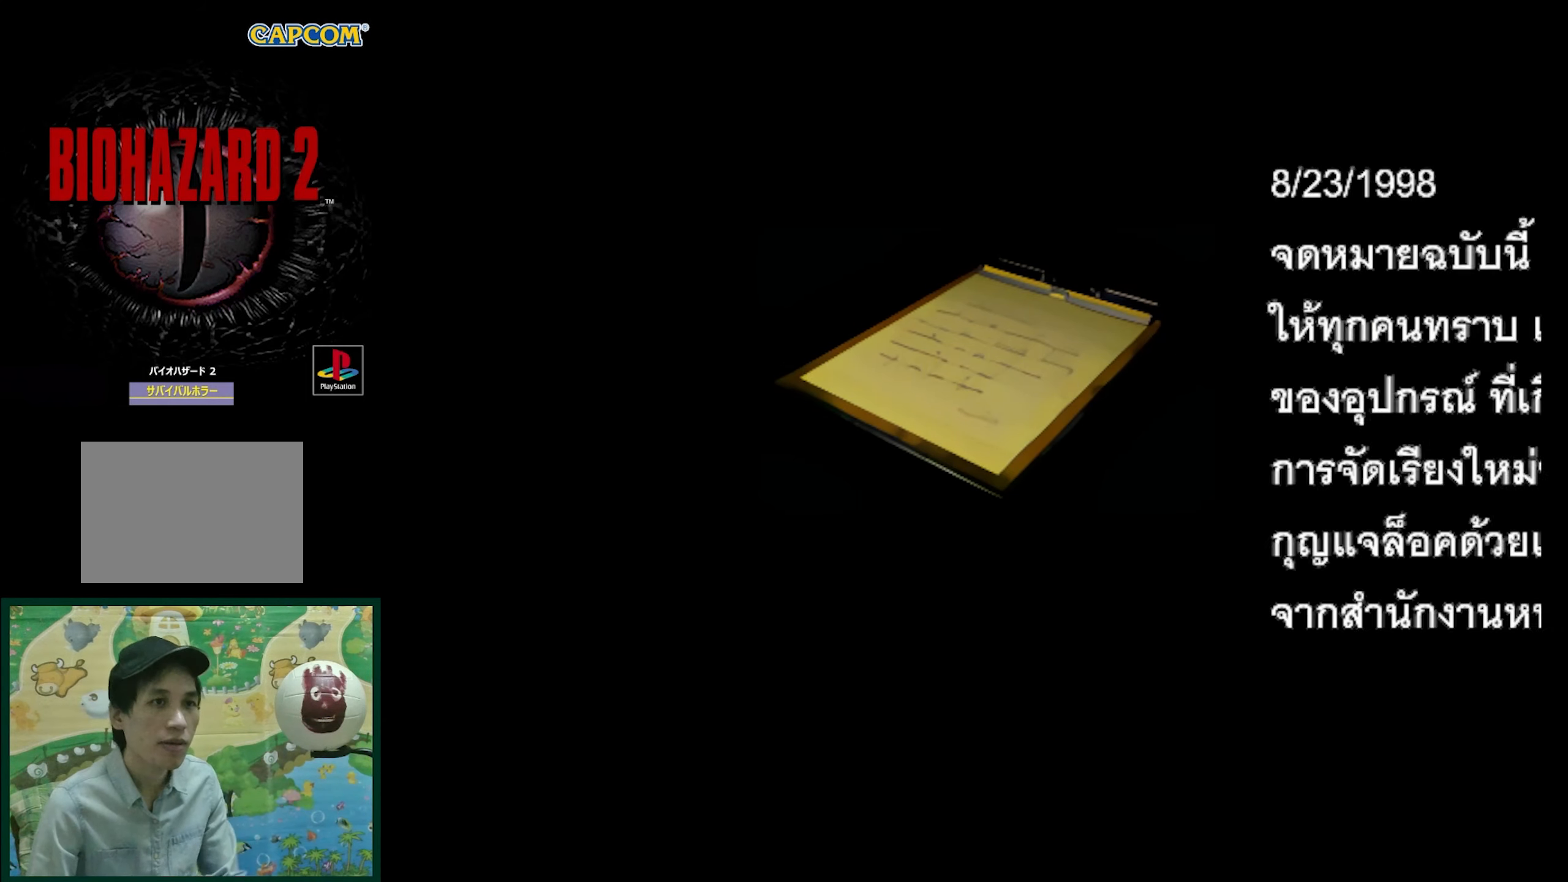
{"buttons": [], "events": []}
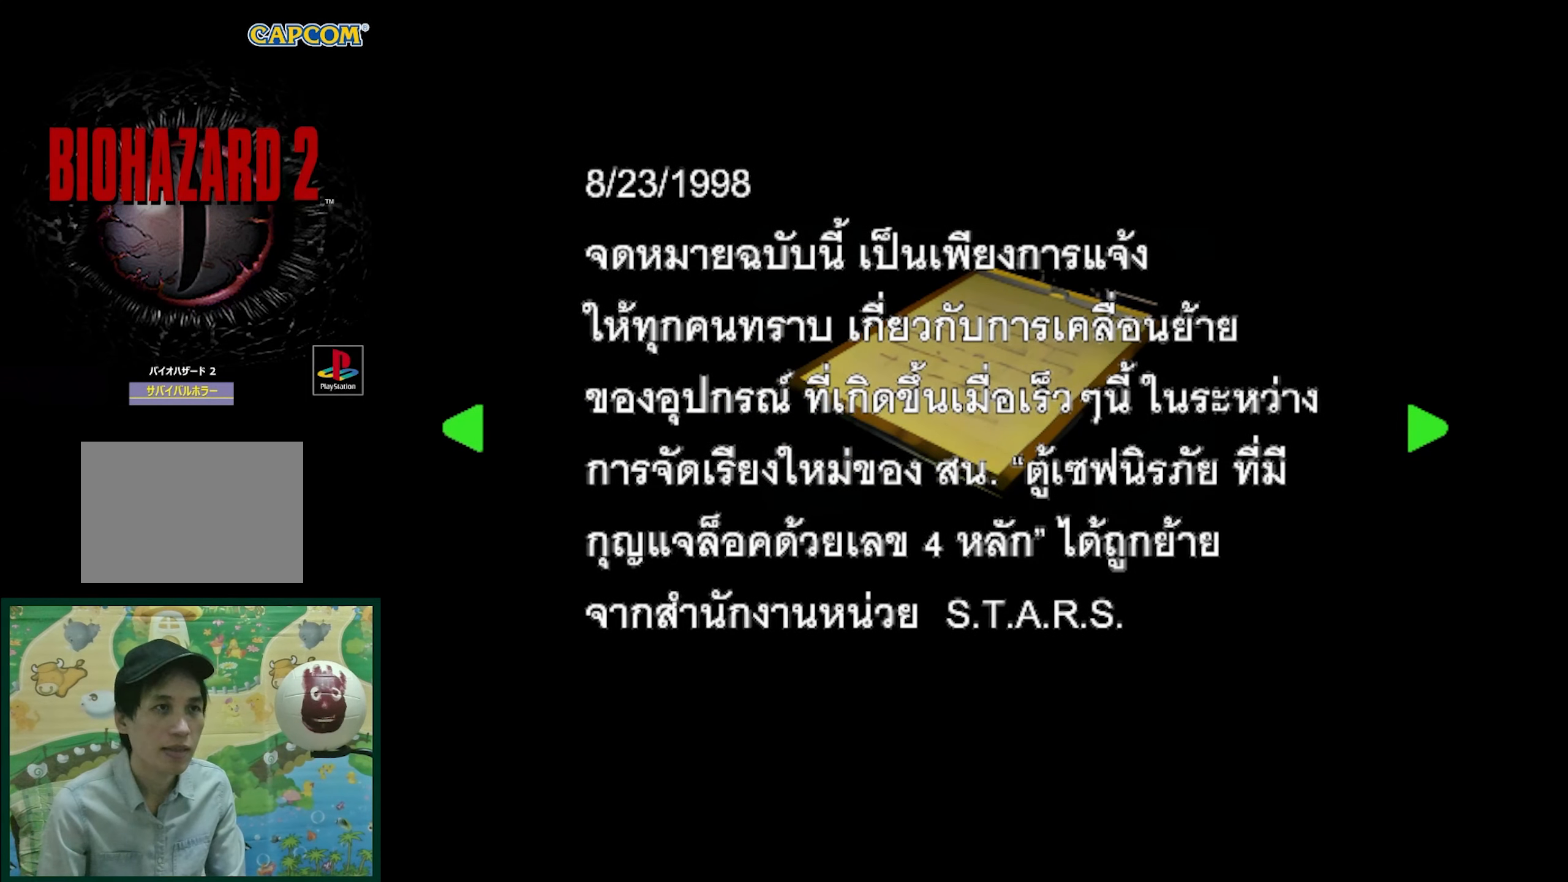
{"buttons": [], "events": []}
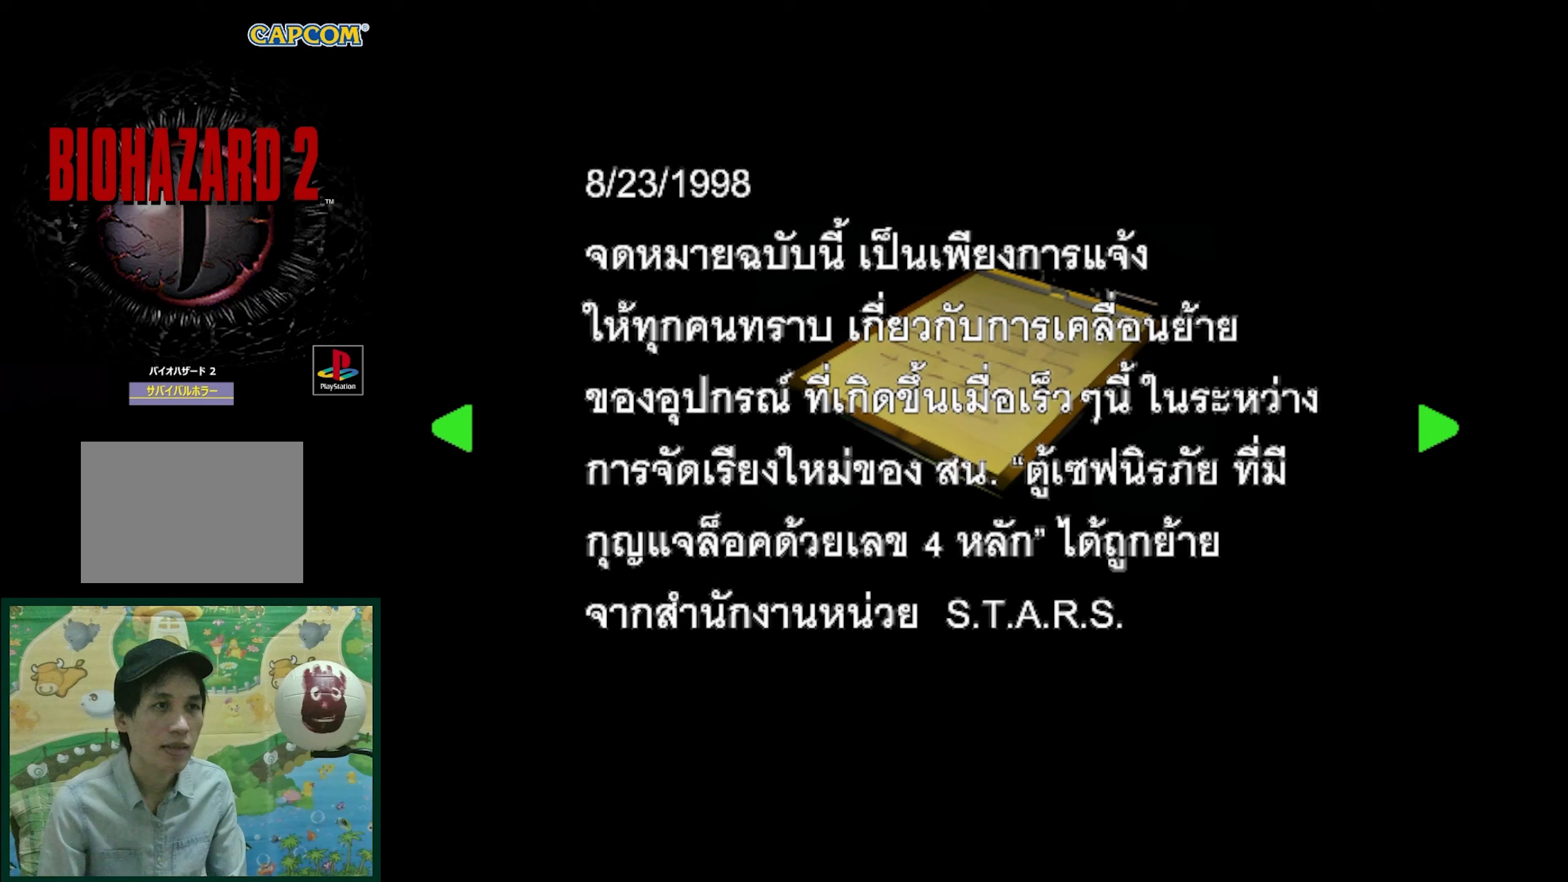
{"buttons": [], "events": []}
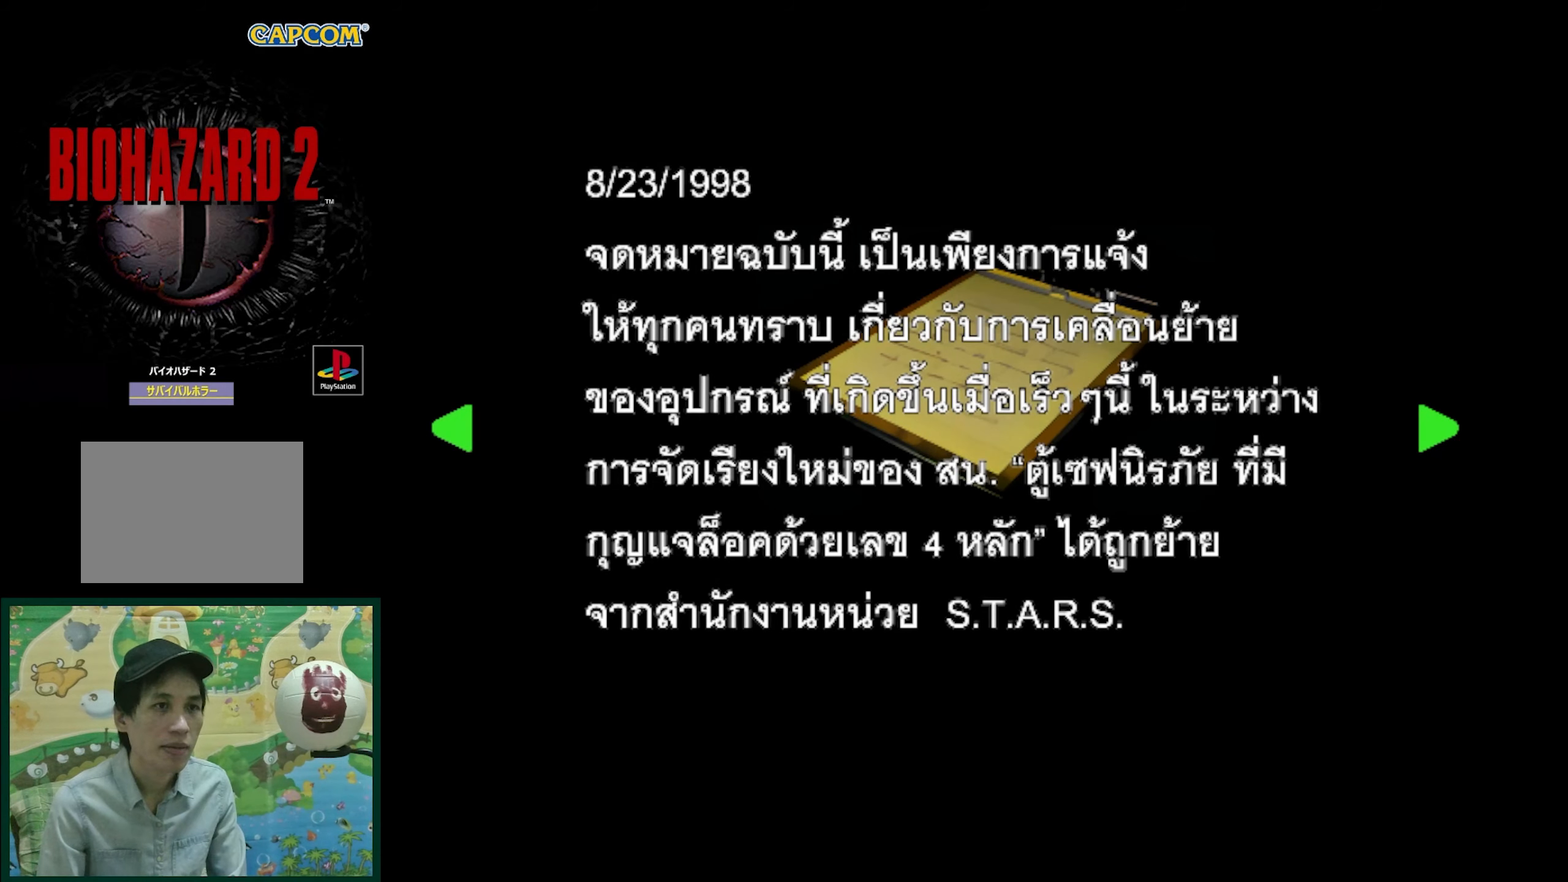
{"buttons": [], "events": []}
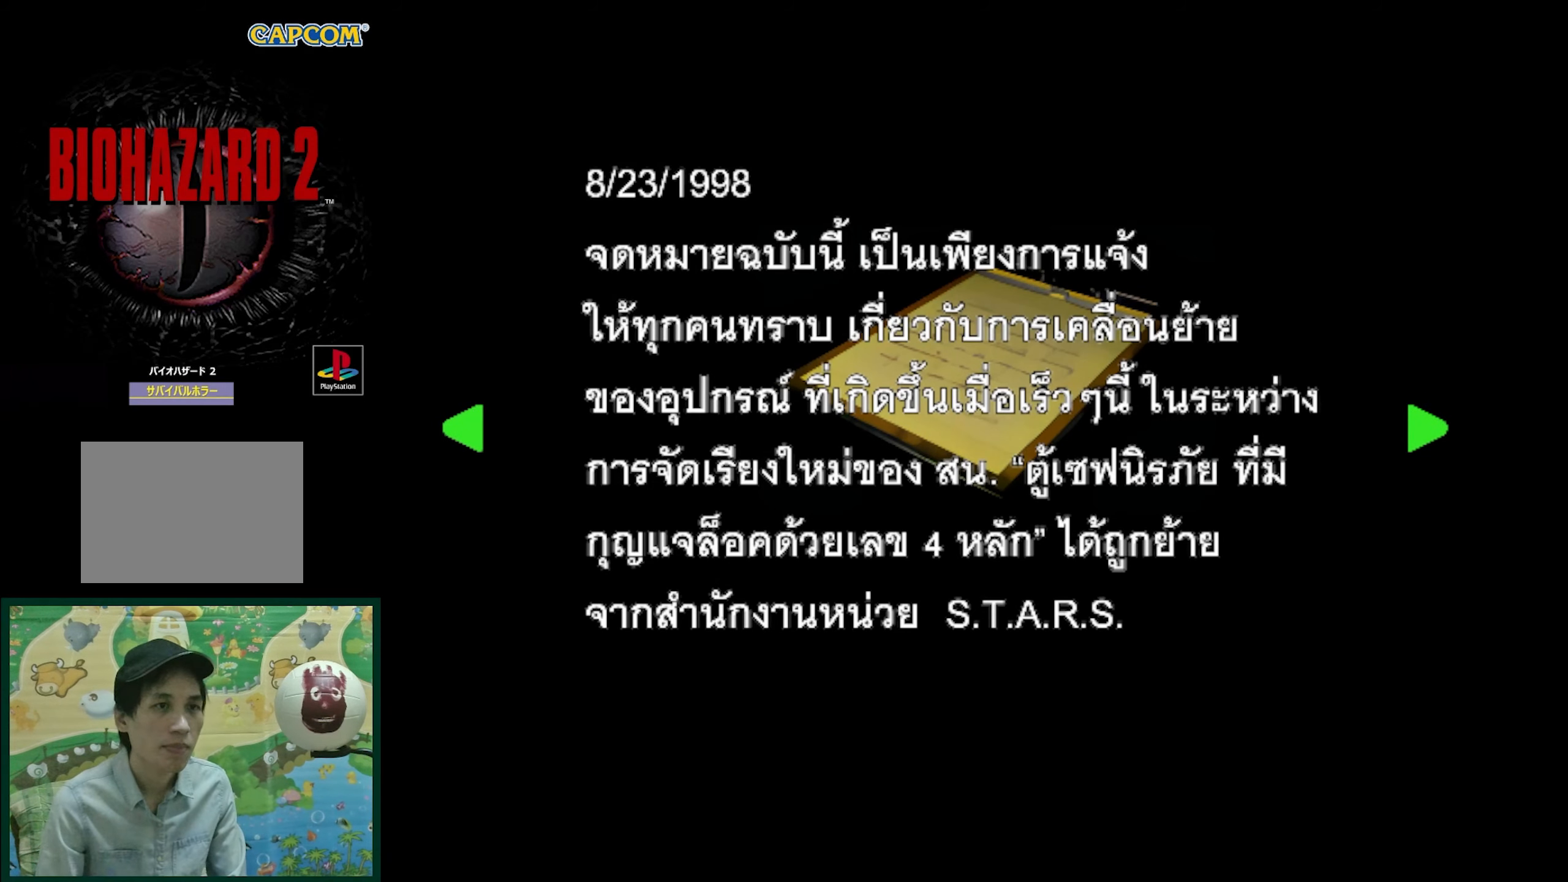
{"buttons": [], "events": []}
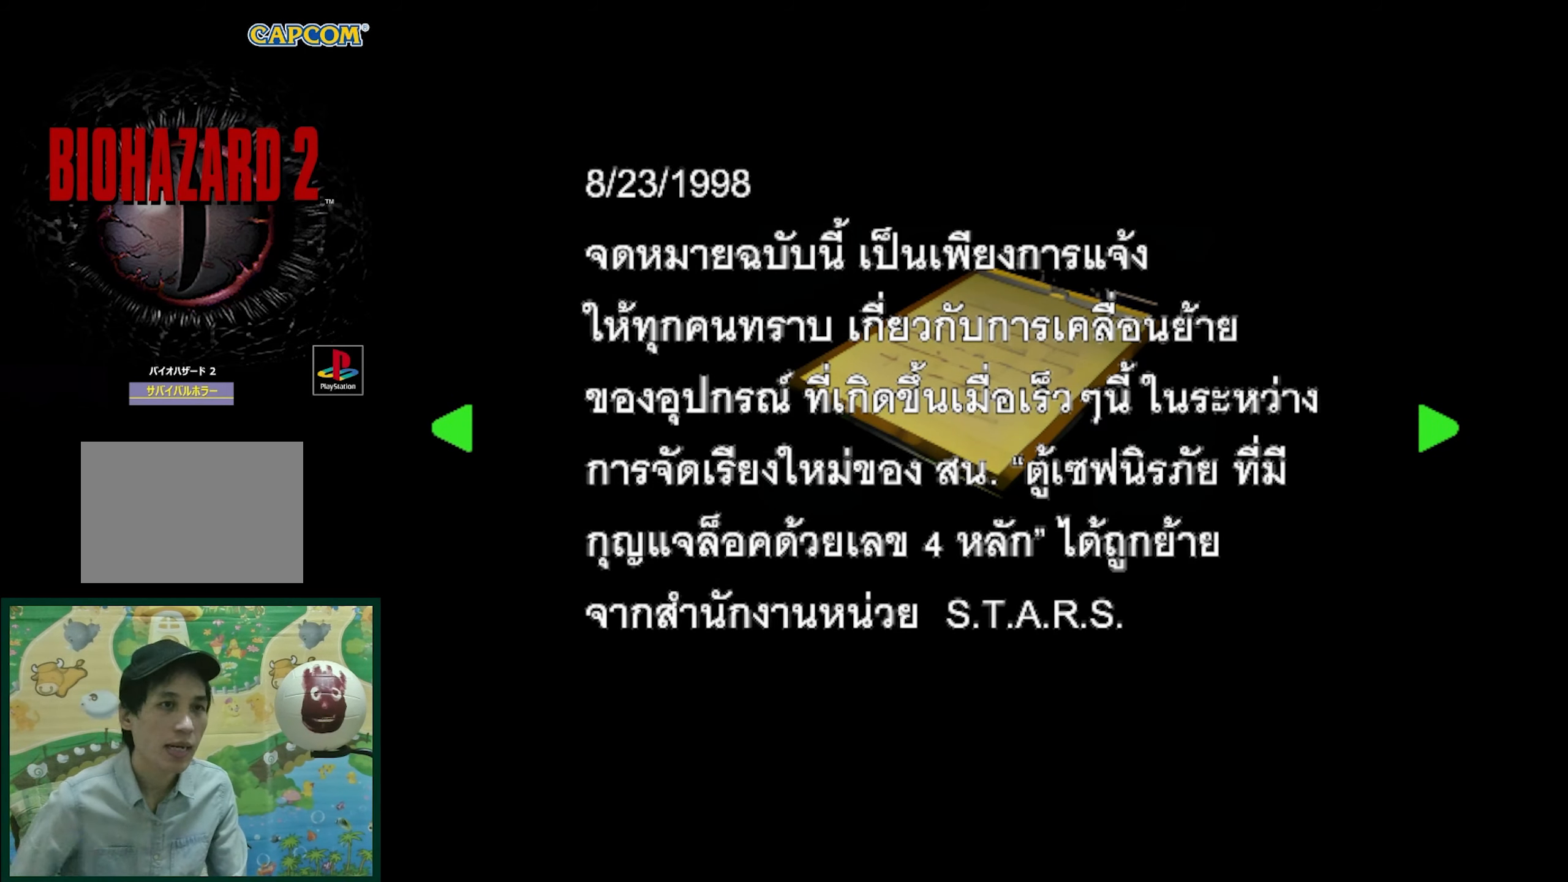
{"buttons": ["DPAD_RIGHT"], "events": [[500, "DPAD_RIGHT", "down"]]}
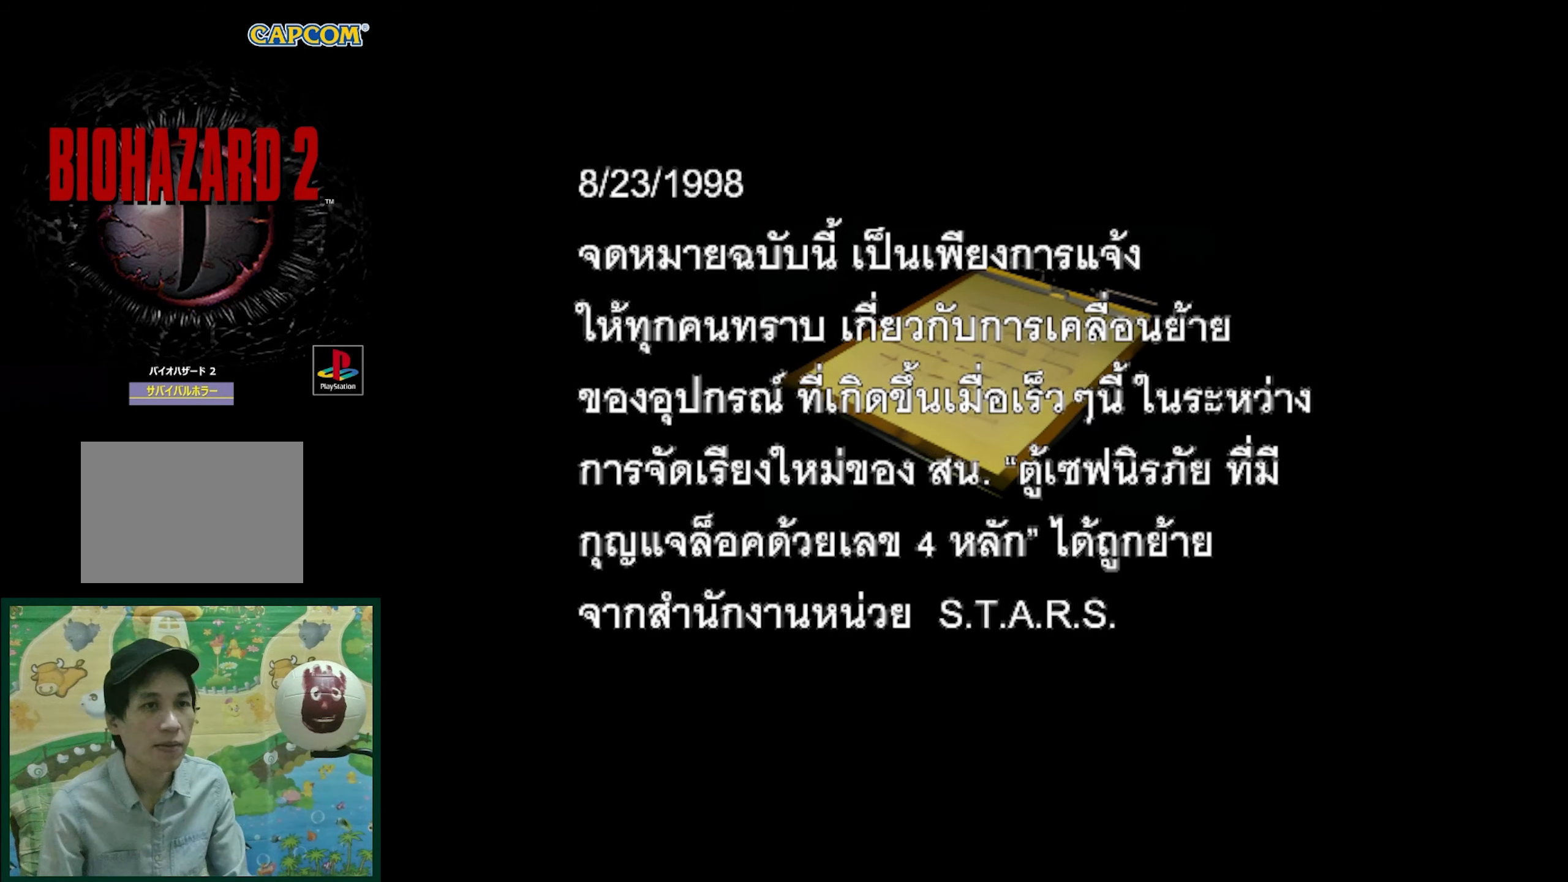
{"buttons": [], "events": [[133, "DPAD_RIGHT", "up"]]}
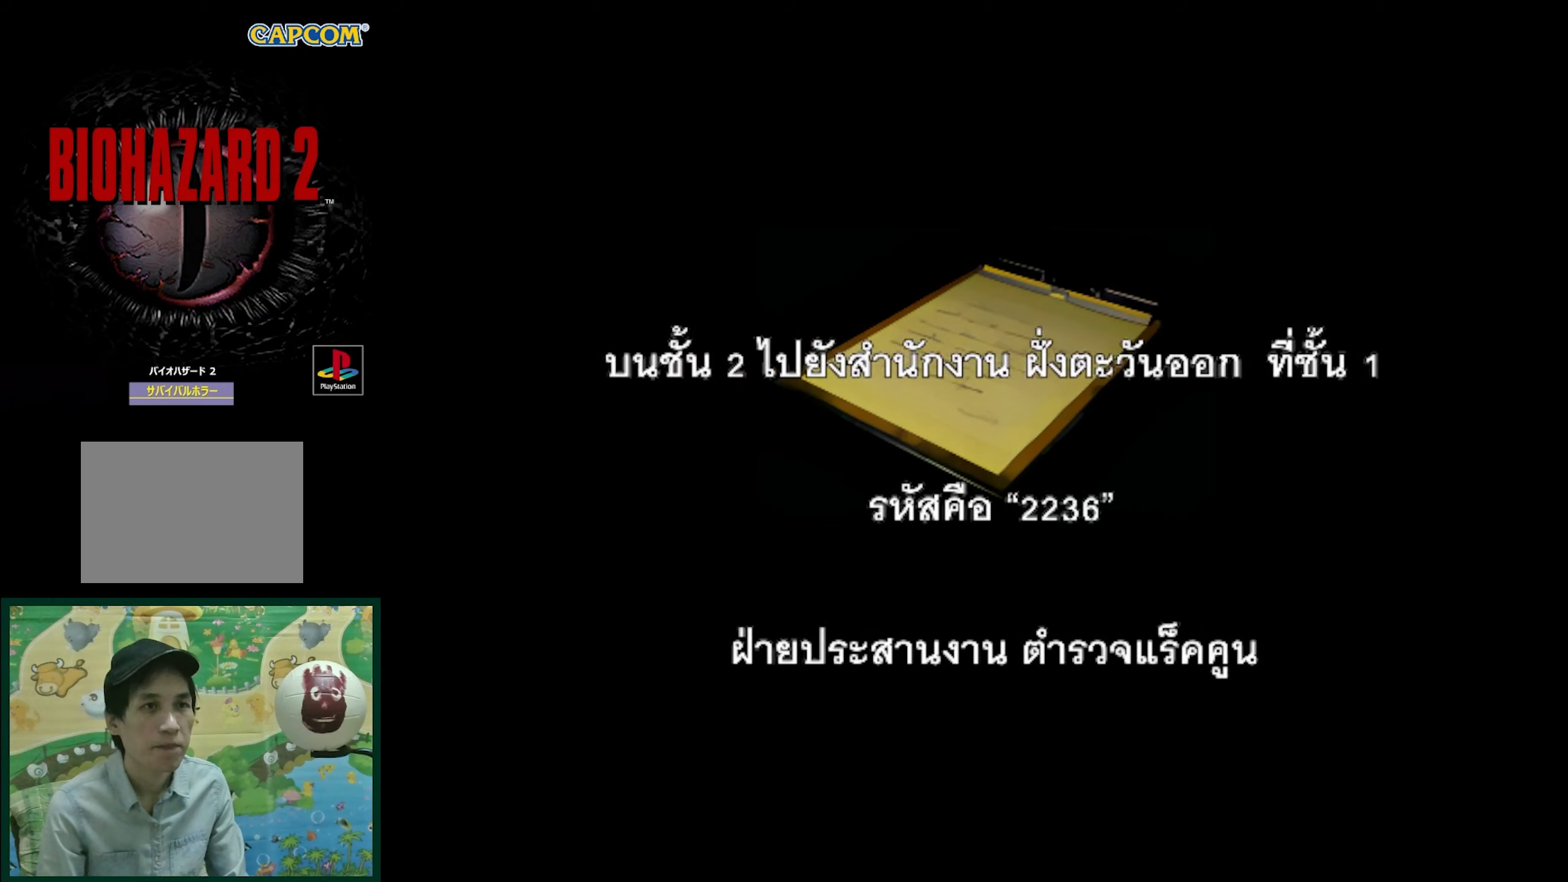
{"buttons": [], "events": []}
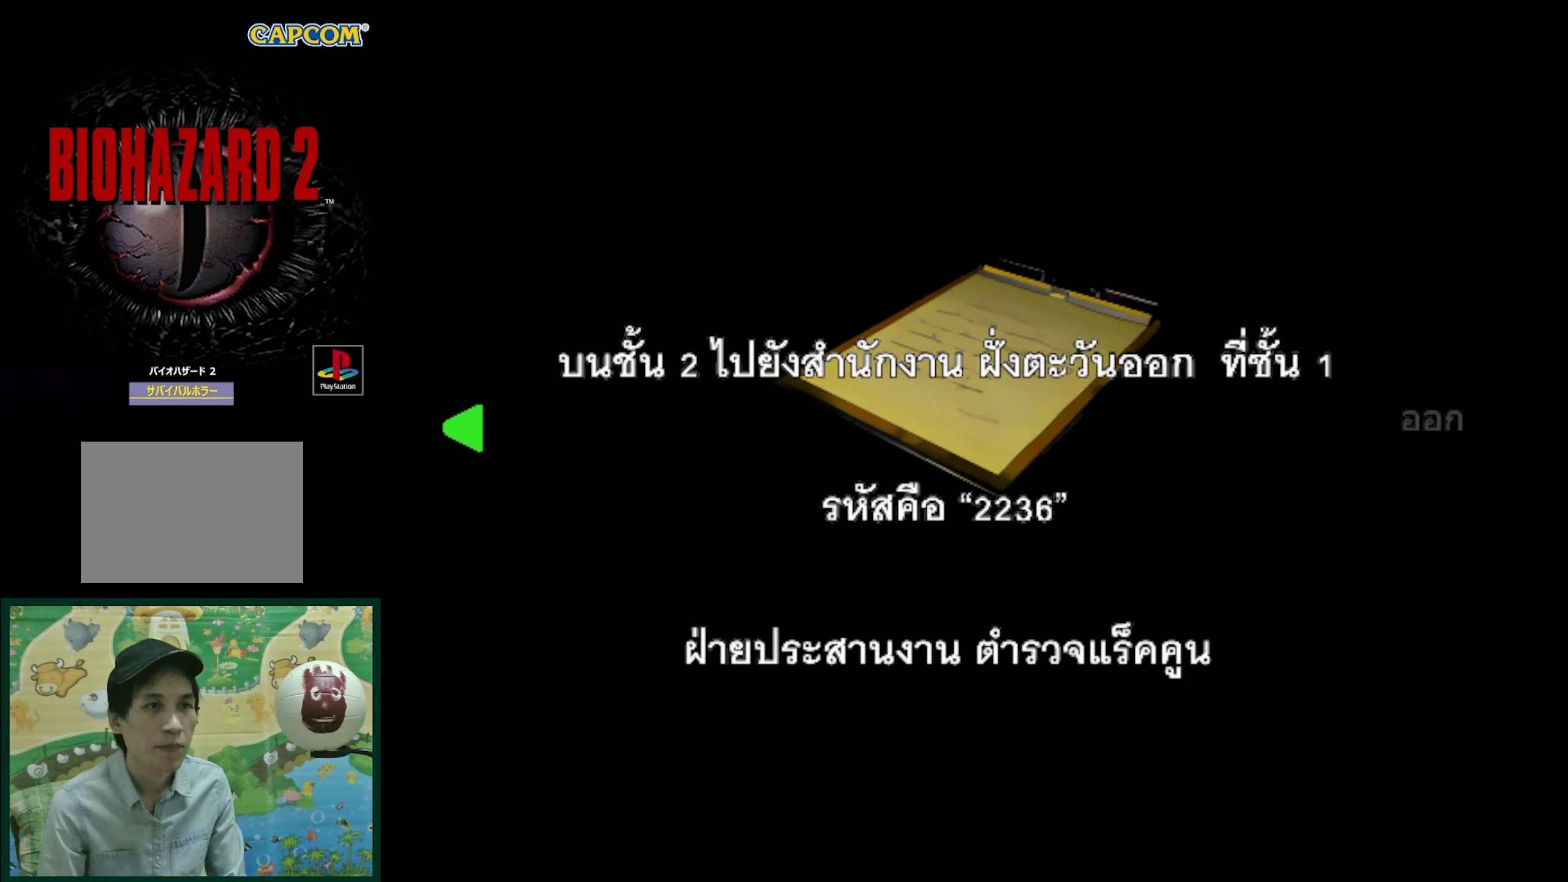
{"buttons": [], "events": [[267, "DPAD_RIGHT", "down"], [383, "DPAD_RIGHT", "up"]]}
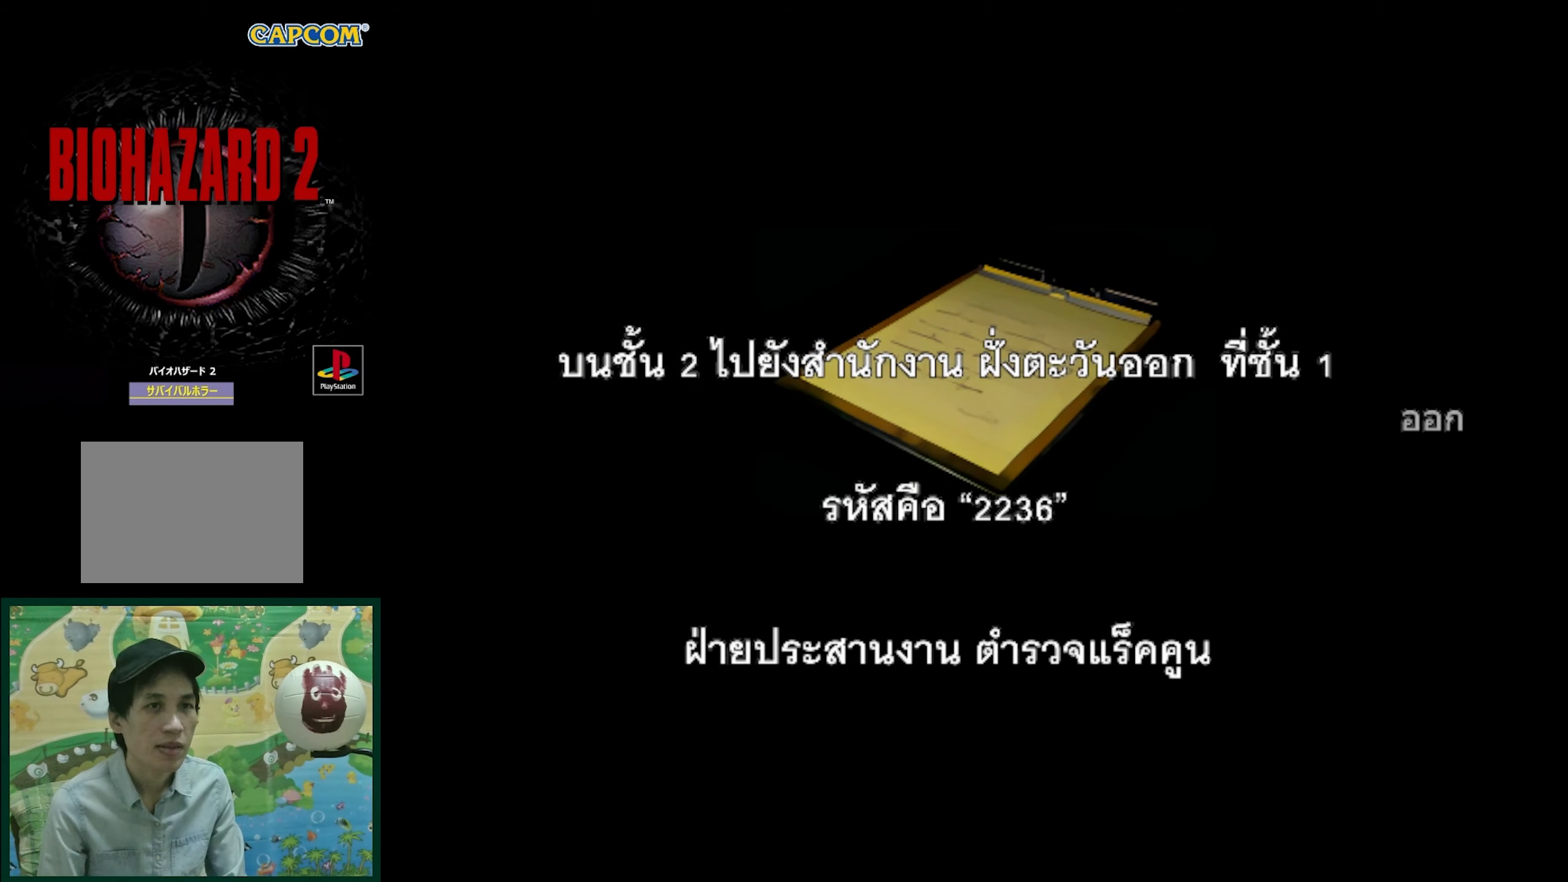
{"buttons": [], "events": []}
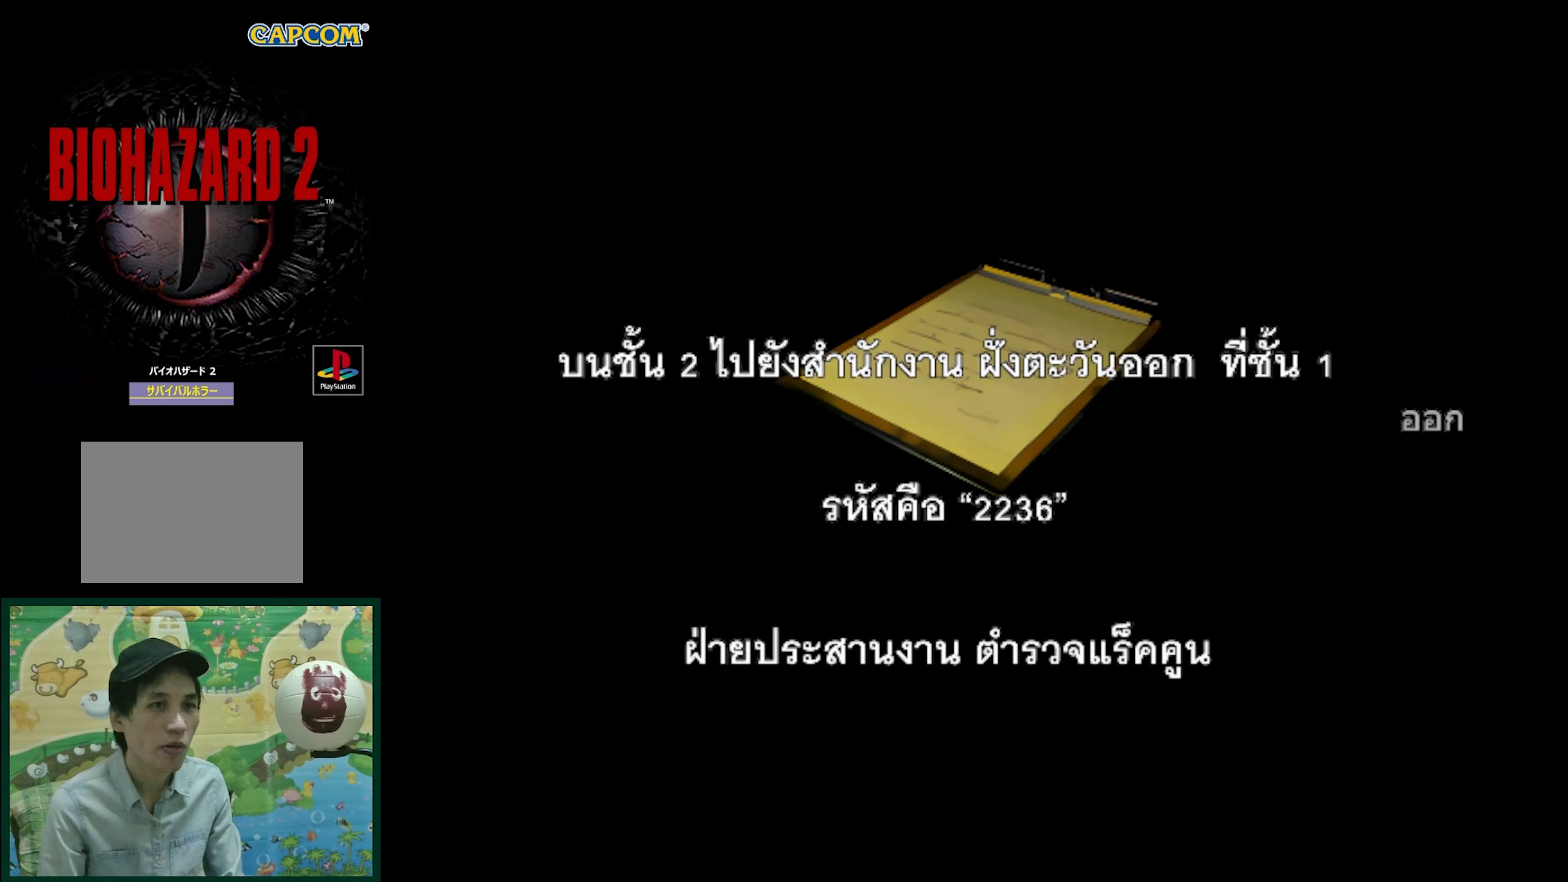
{"buttons": ["CROSS"], "events": [[467, "CROSS", "down"]]}
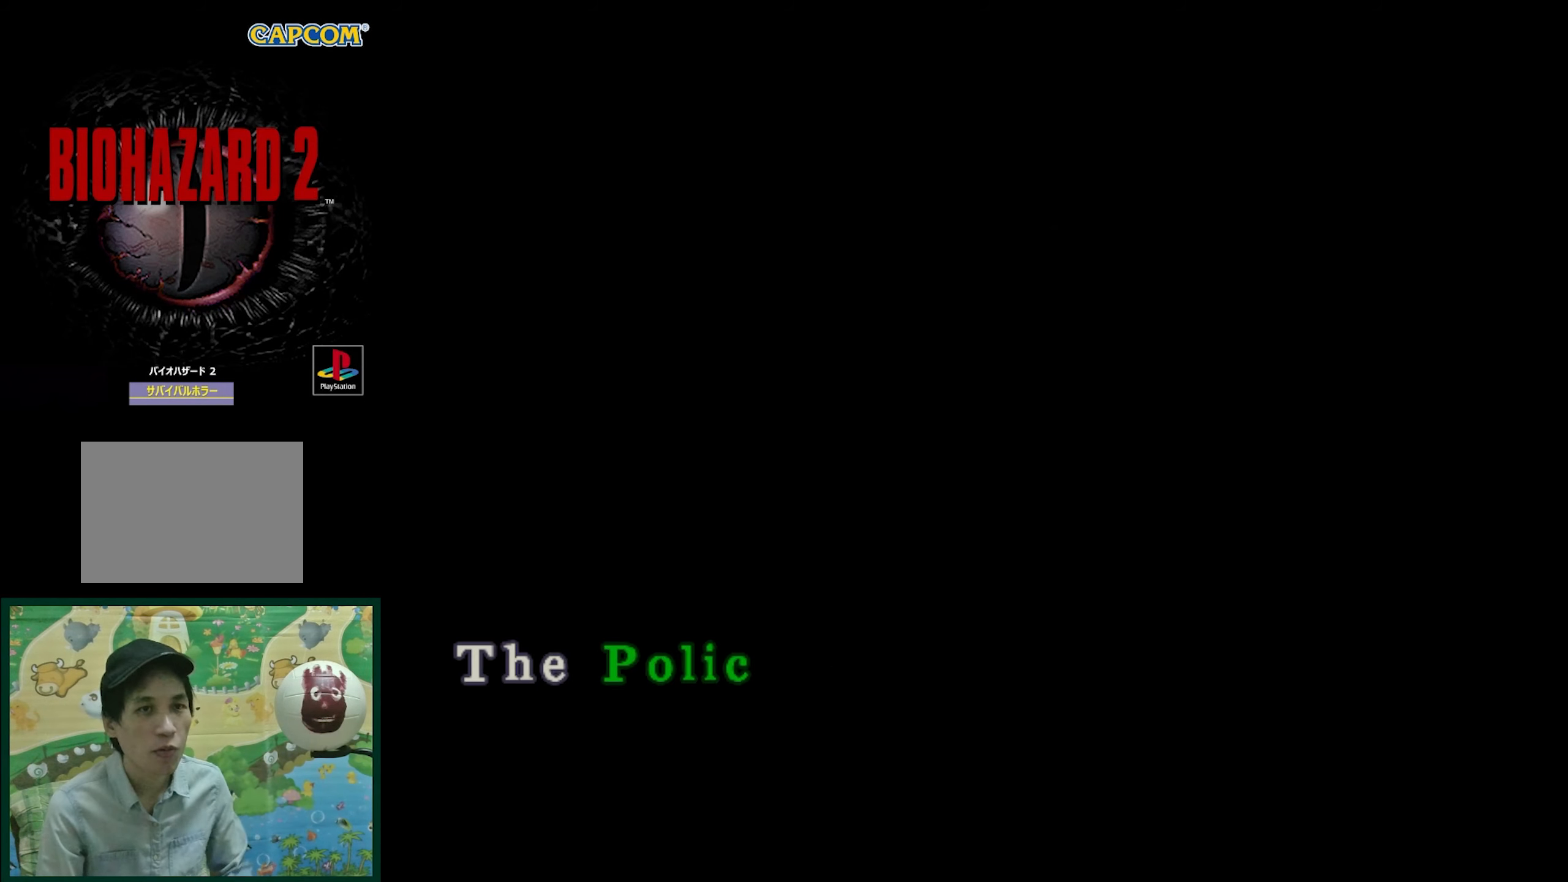
{"buttons": ["CROSS"], "events": [[333, "CROSS", "up"], [417, "CROSS", "down"]]}
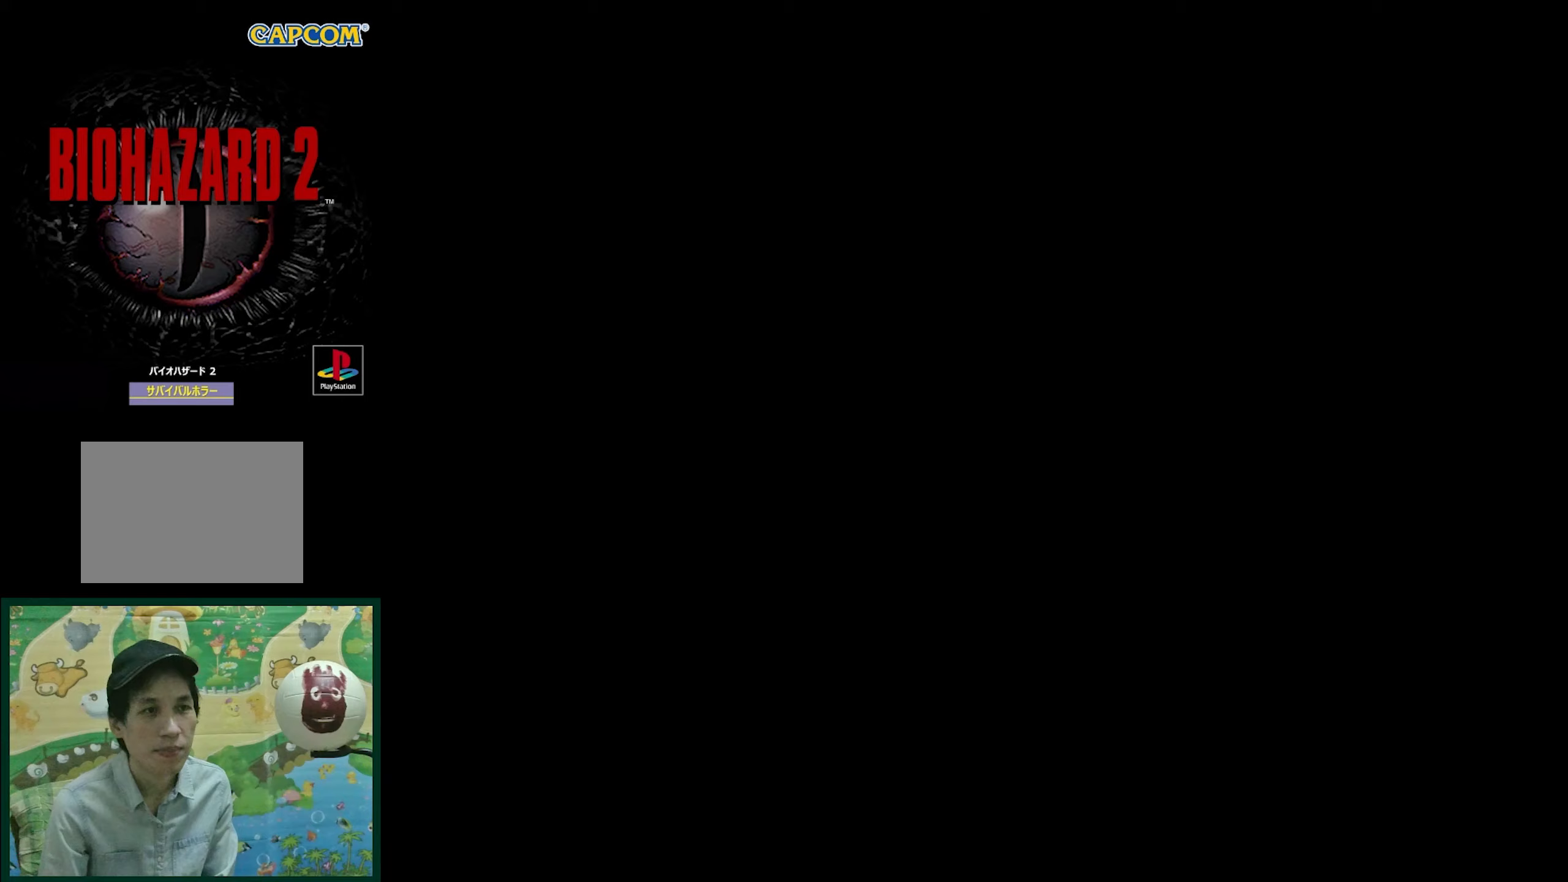
{"buttons": ["DPAD_RIGHT"], "events": [[33, "CROSS", "up"], [317, "DPAD_RIGHT", "down"]]}
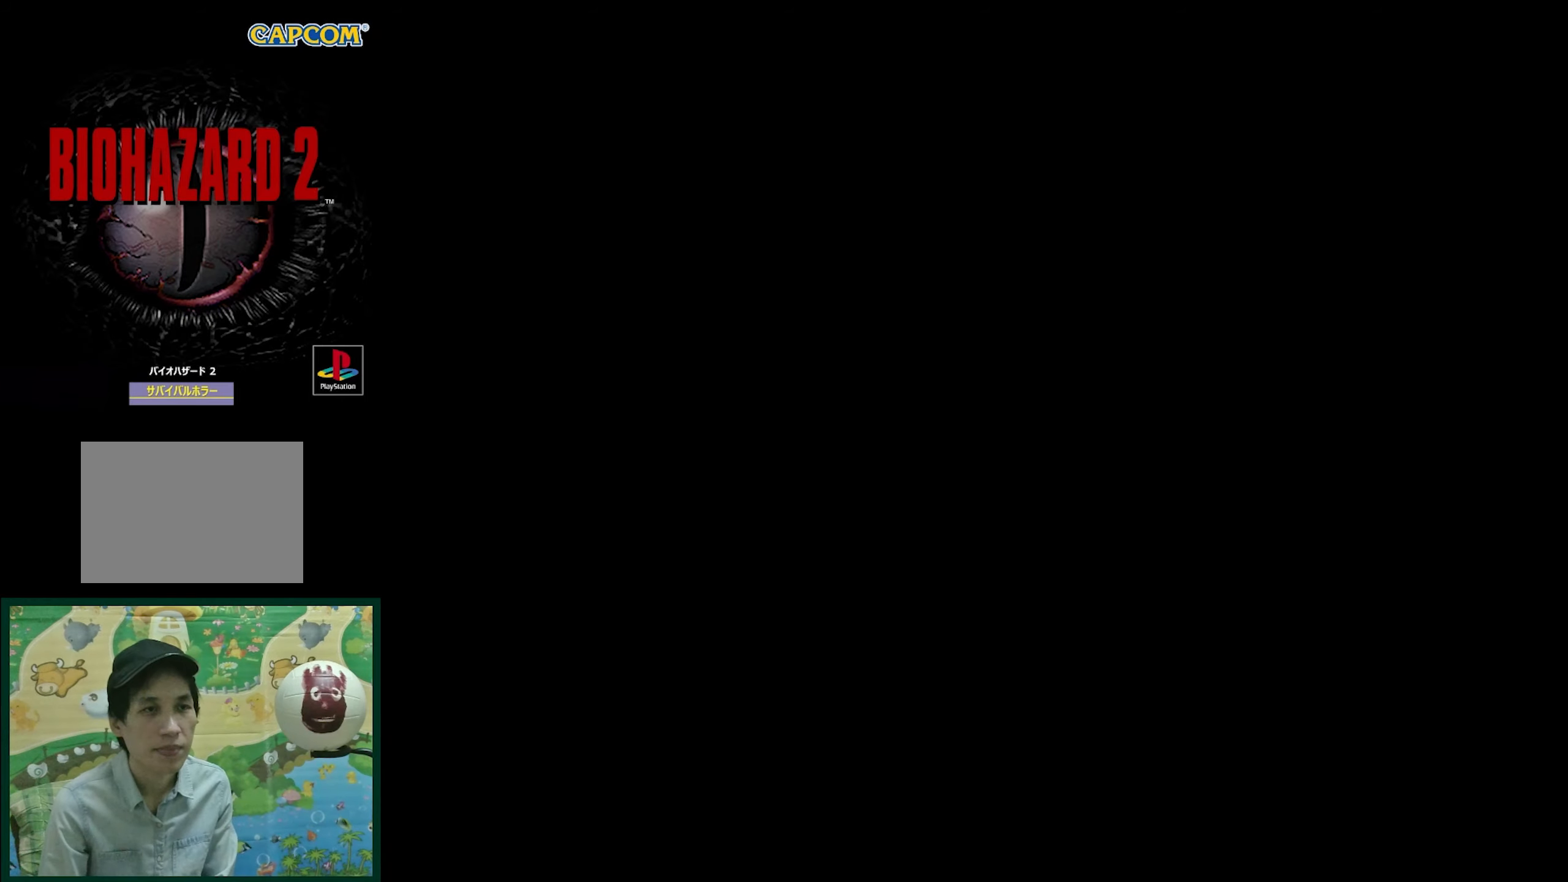
{"buttons": ["DPAD_RIGHT"], "events": []}
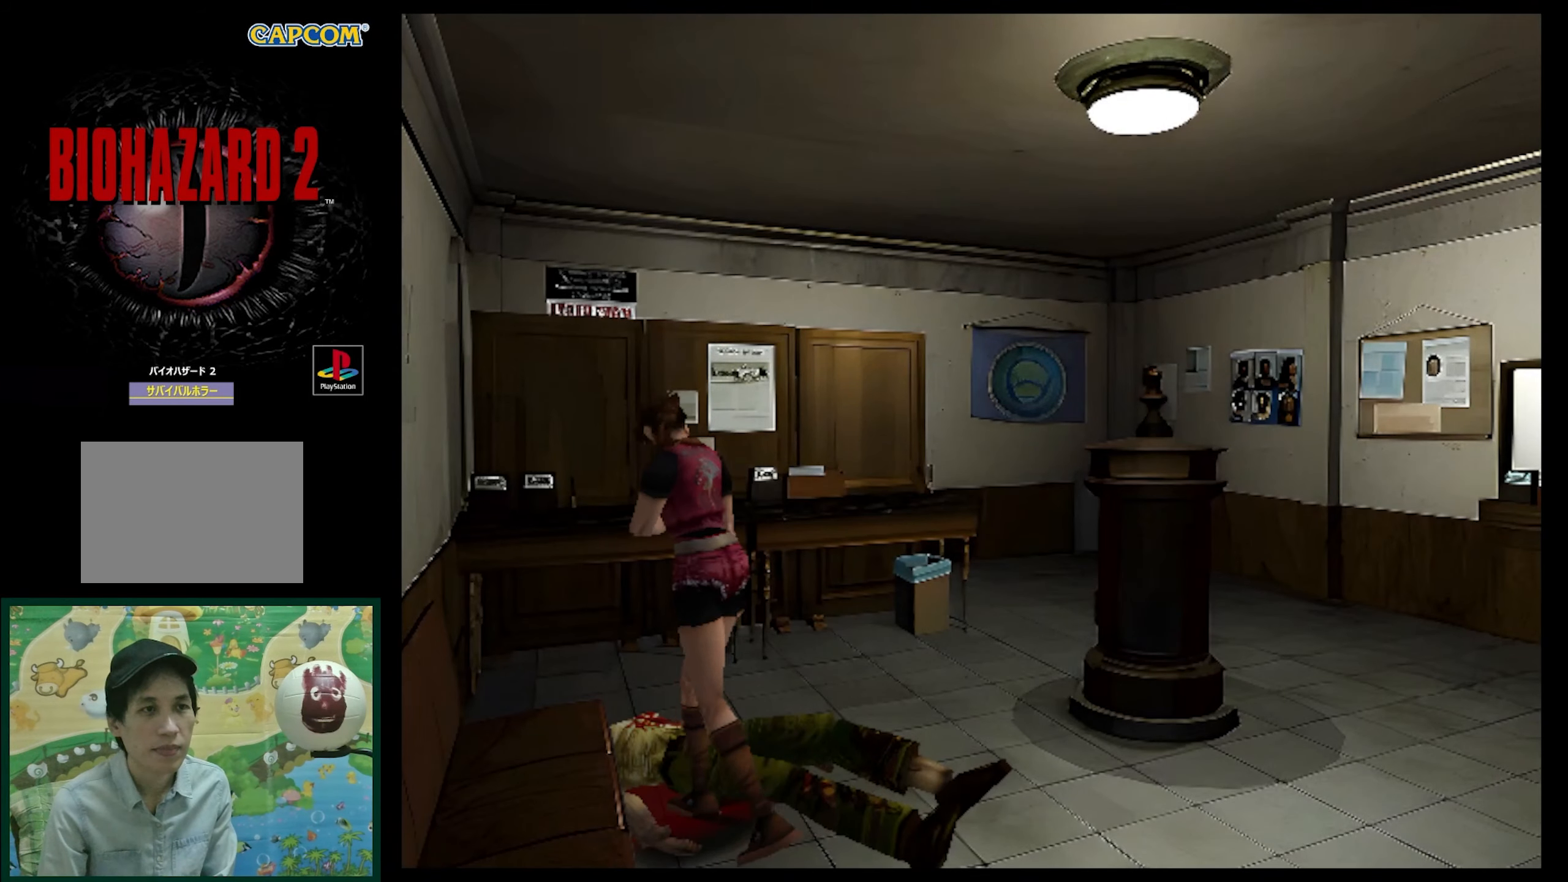
{"buttons": ["SQUARE", "DPAD_UP", "DPAD_RIGHT"], "events": [[233, "DPAD_UP", "down"], [383, "SQUARE", "down"]]}
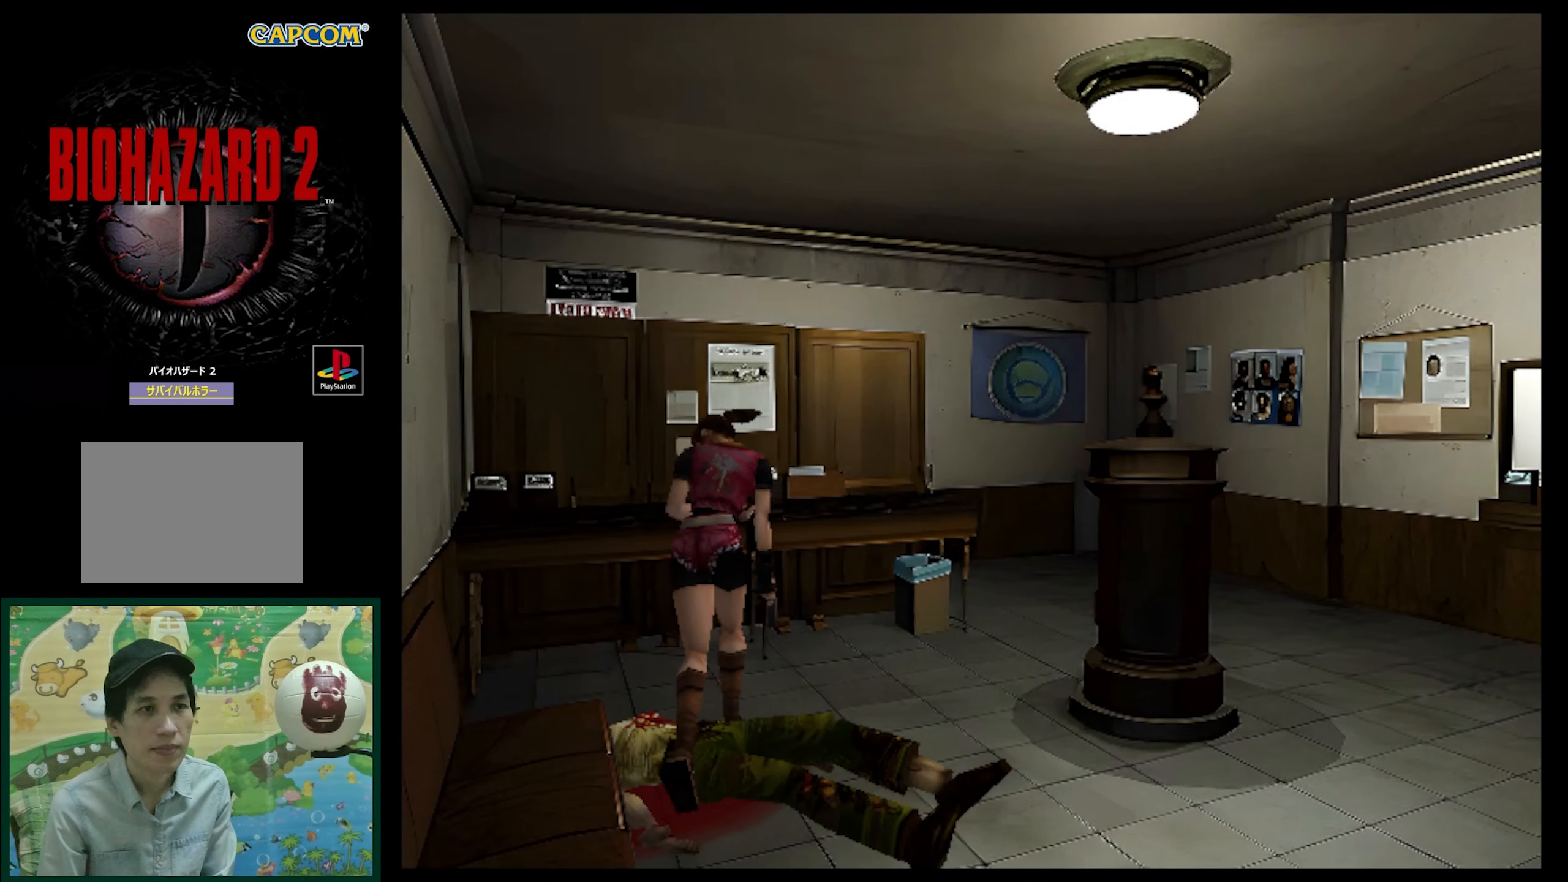
{"buttons": ["SQUARE", "DPAD_UP"], "events": [[500, "DPAD_RIGHT", "up"]]}
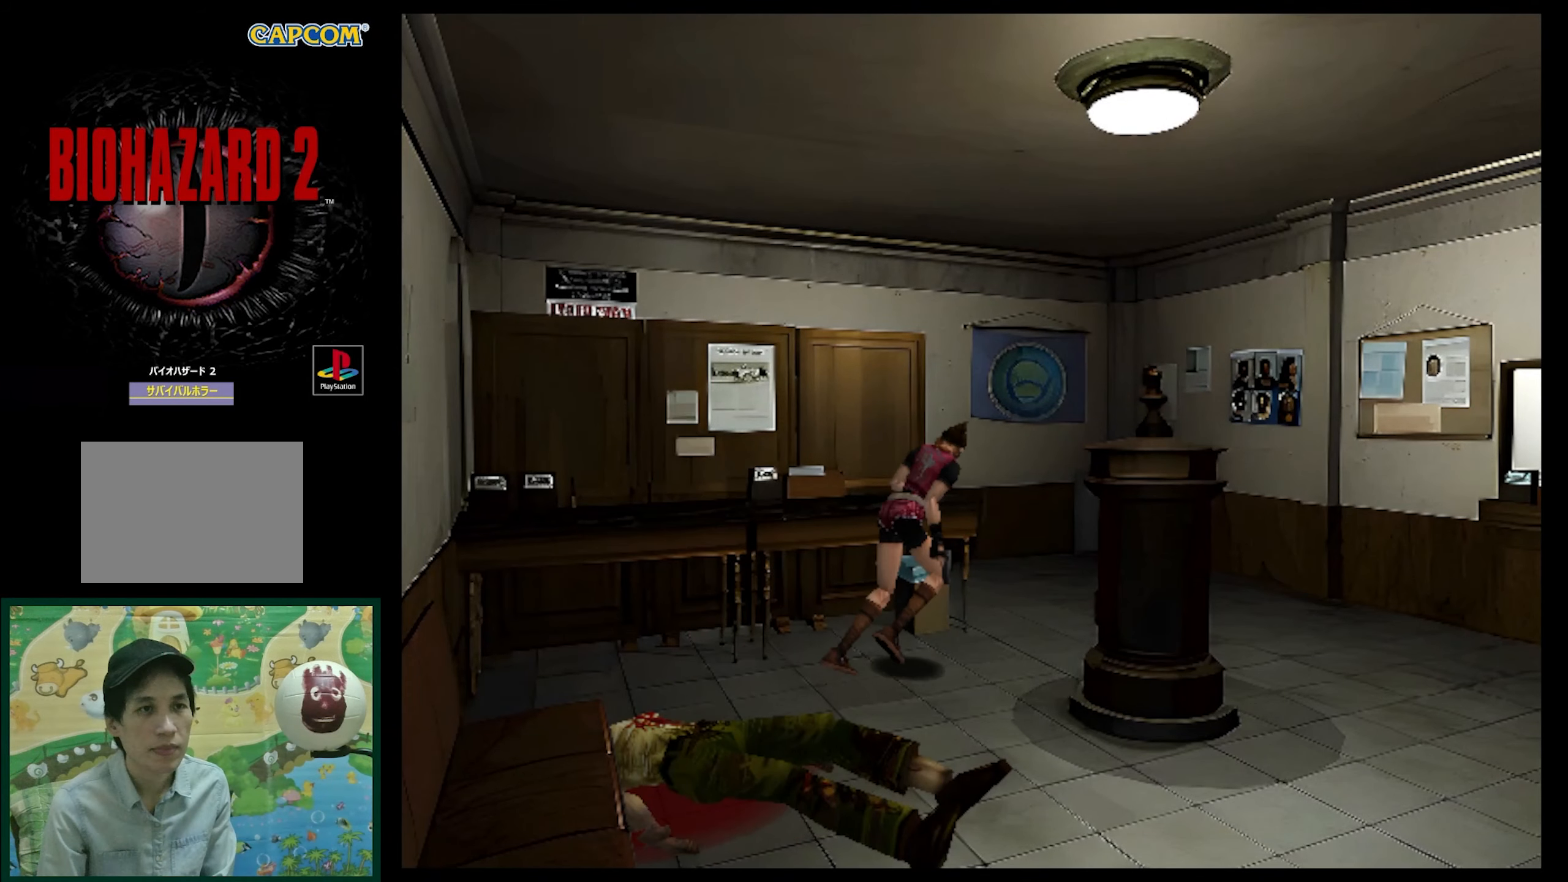
{"buttons": ["SQUARE", "DPAD_UP", "DPAD_LEFT"], "events": [[500, "DPAD_LEFT", "down"]]}
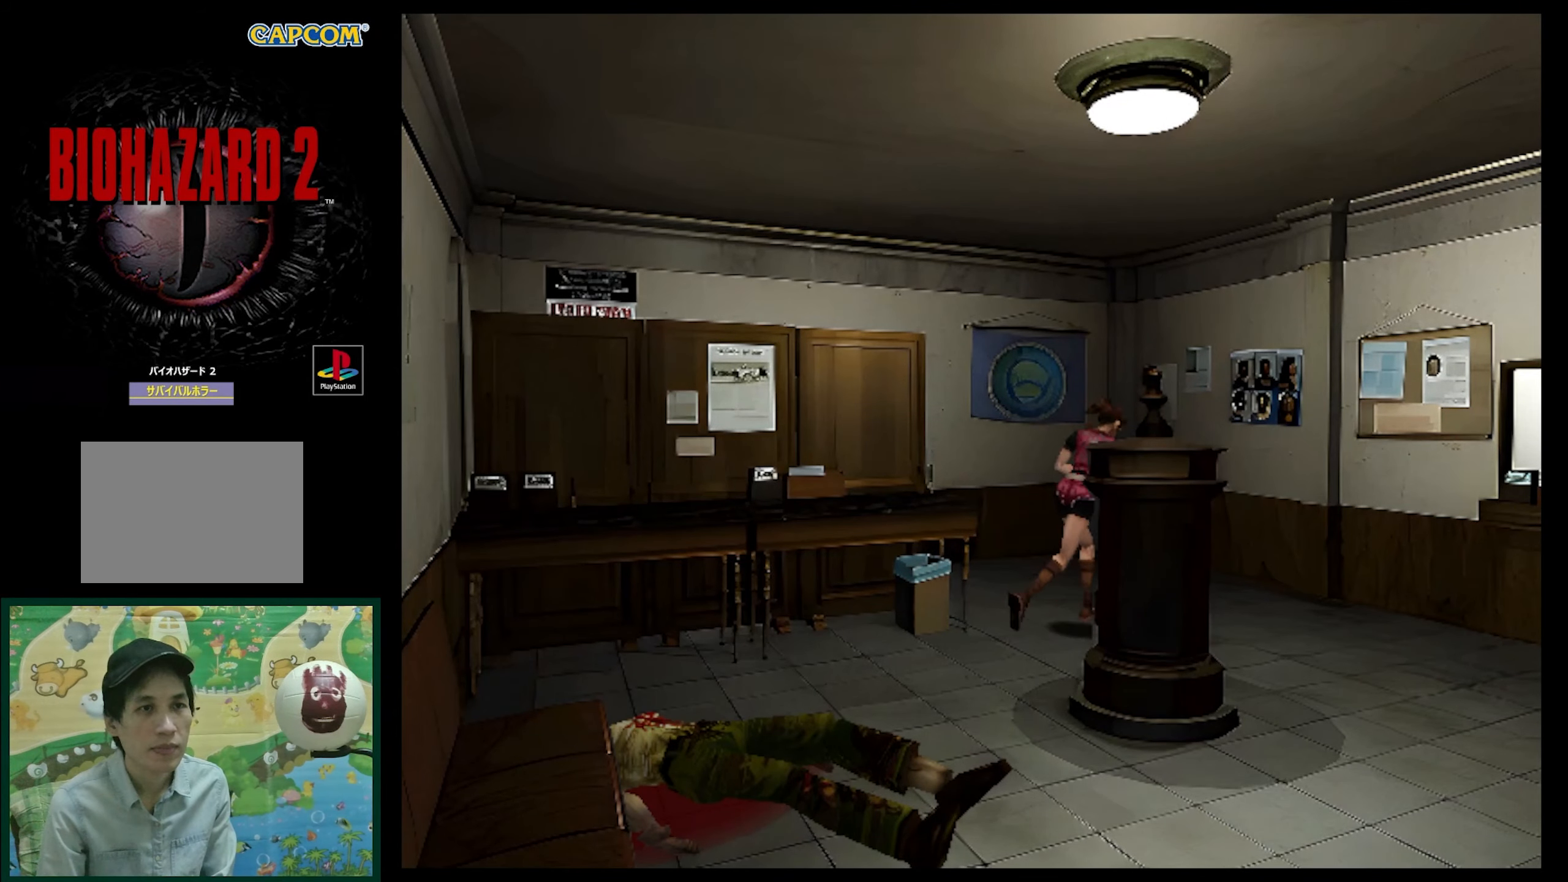
{"buttons": ["SQUARE", "DPAD_UP", "DPAD_LEFT"], "events": [[167, "DPAD_LEFT", "up"], [417, "DPAD_LEFT", "down"]]}
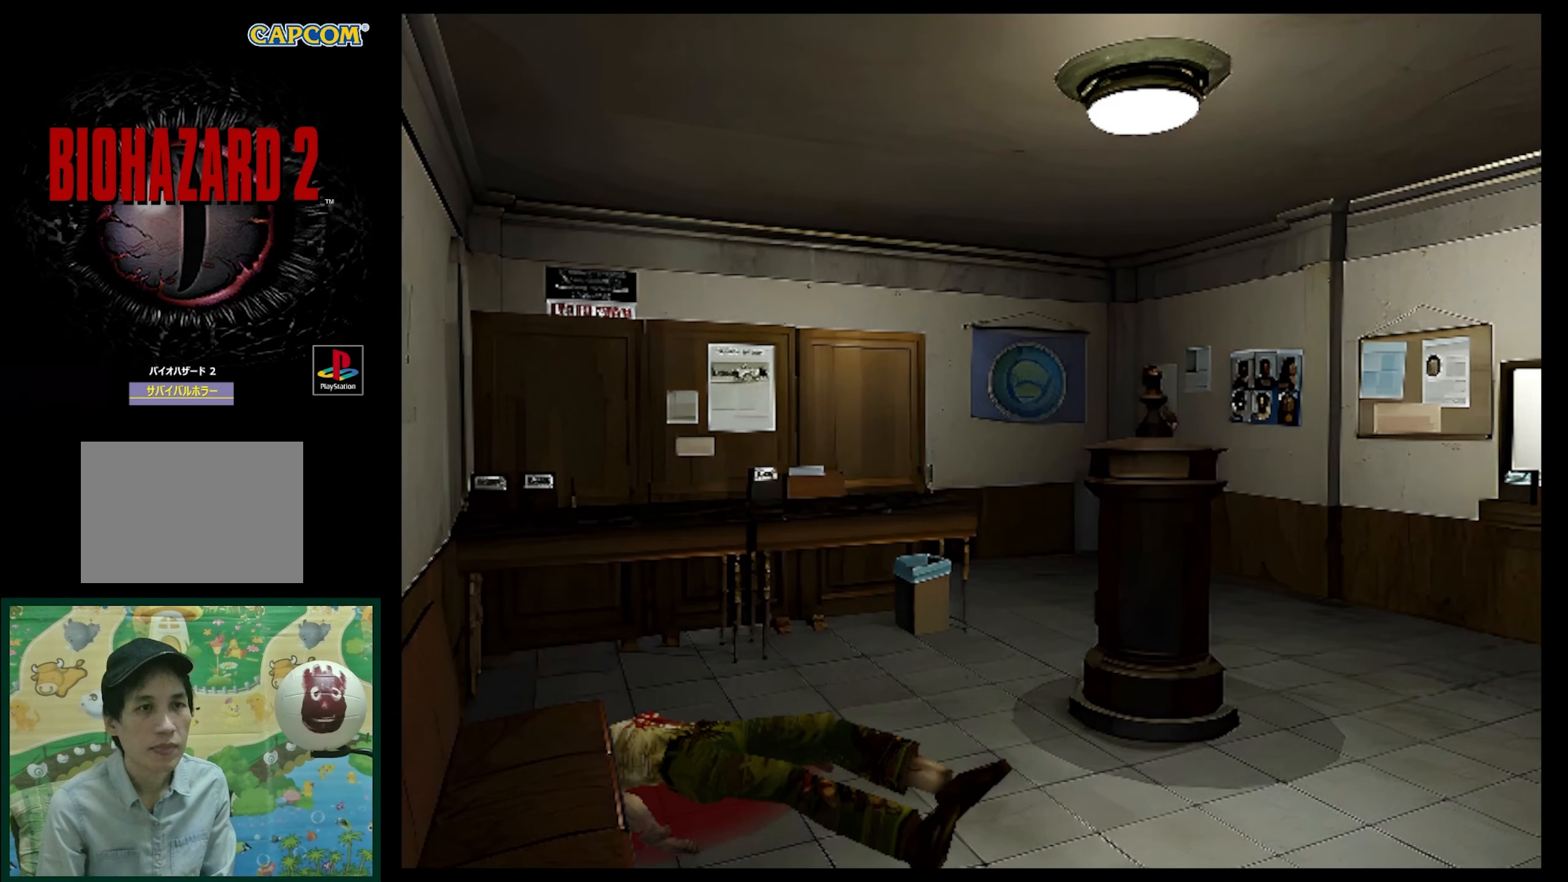
{"buttons": ["DPAD_UP"], "events": [[217, "DPAD_LEFT", "up"], [250, "SQUARE", "up"], [333, "DPAD_UP", "up"], [467, "DPAD_UP", "down"]]}
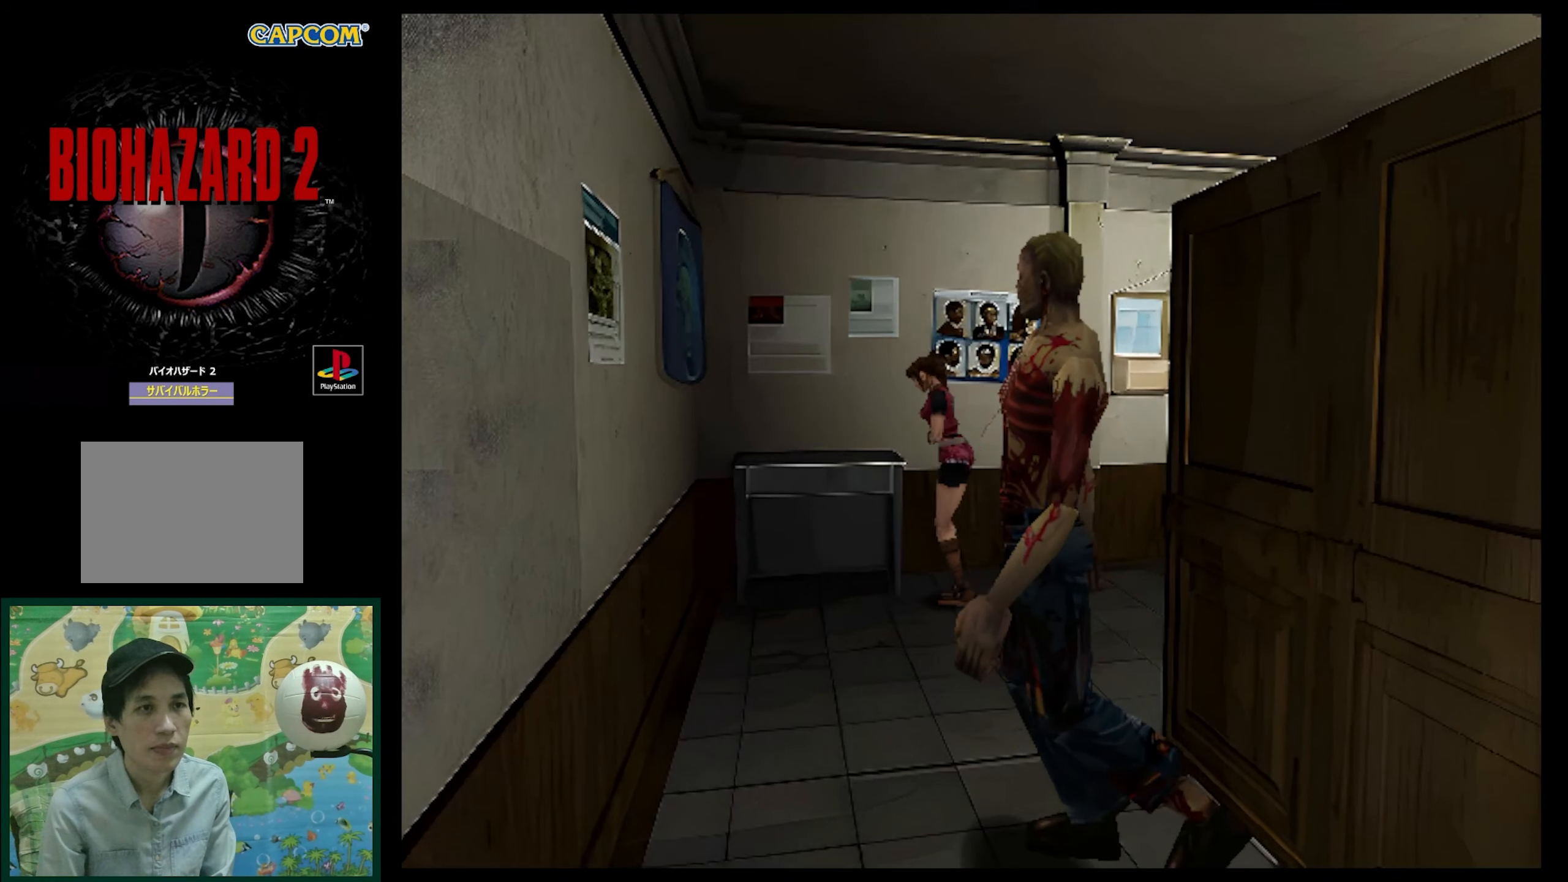
{"buttons": ["CROSS", "R1"], "events": [[67, "DPAD_UP", "up"], [100, "R1", "down"], [367, "CROSS", "down"]]}